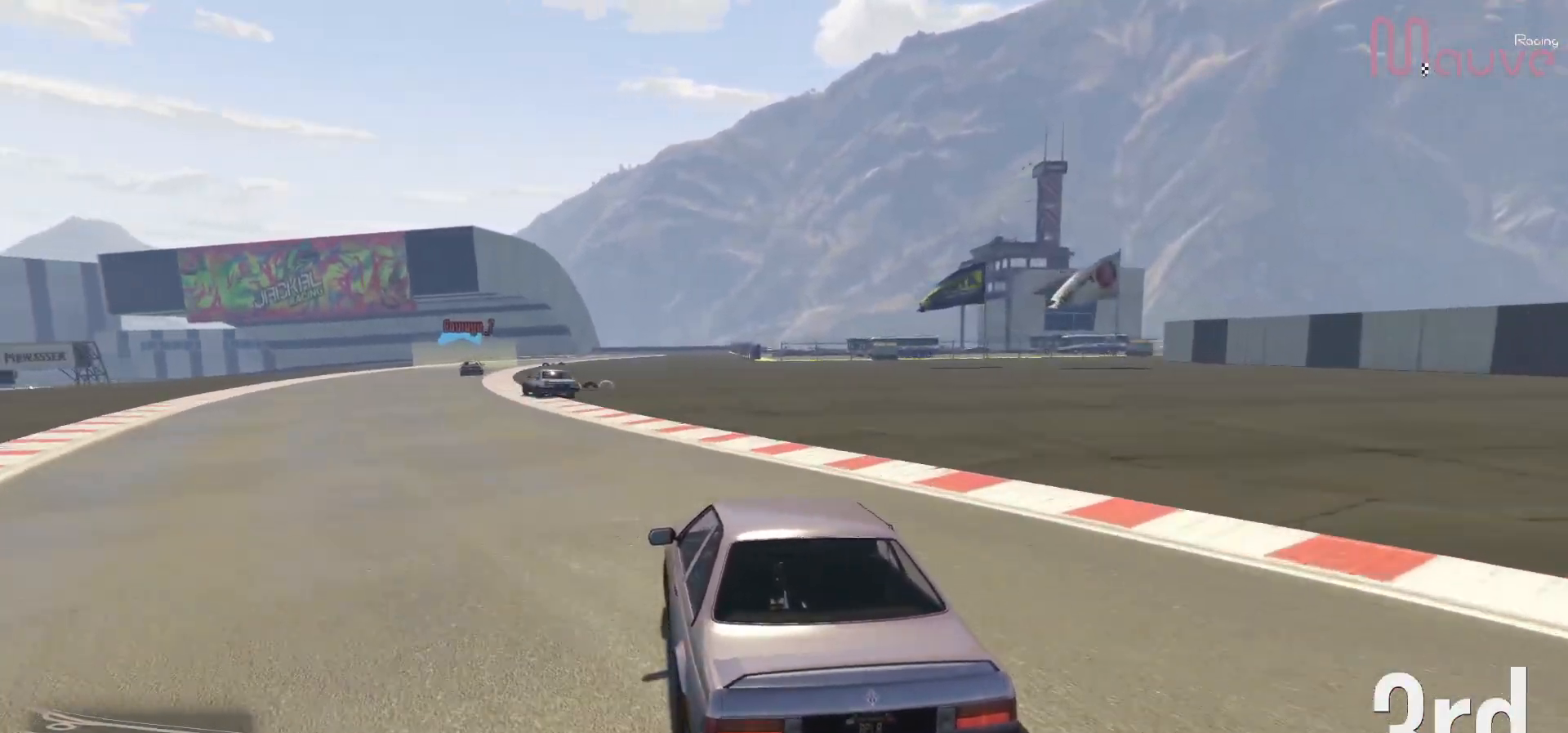
Gameplay with a controller (Xbox layout); each line is a JSON object with the inputs held at the frame after it. "events" lists button and stick changes between this image and that frame as [ms after this image, input, new state], when the widget could be followed in between. Not read: DPAD_DOWN.
{"buttons": ["R2"], "left_stick": "left", "right_stick": "center", "events": [[17, "left_stick", "center"], [100, "left_stick", "left"], [300, "left_stick", "center"], [400, "left_stick", "left"]]}
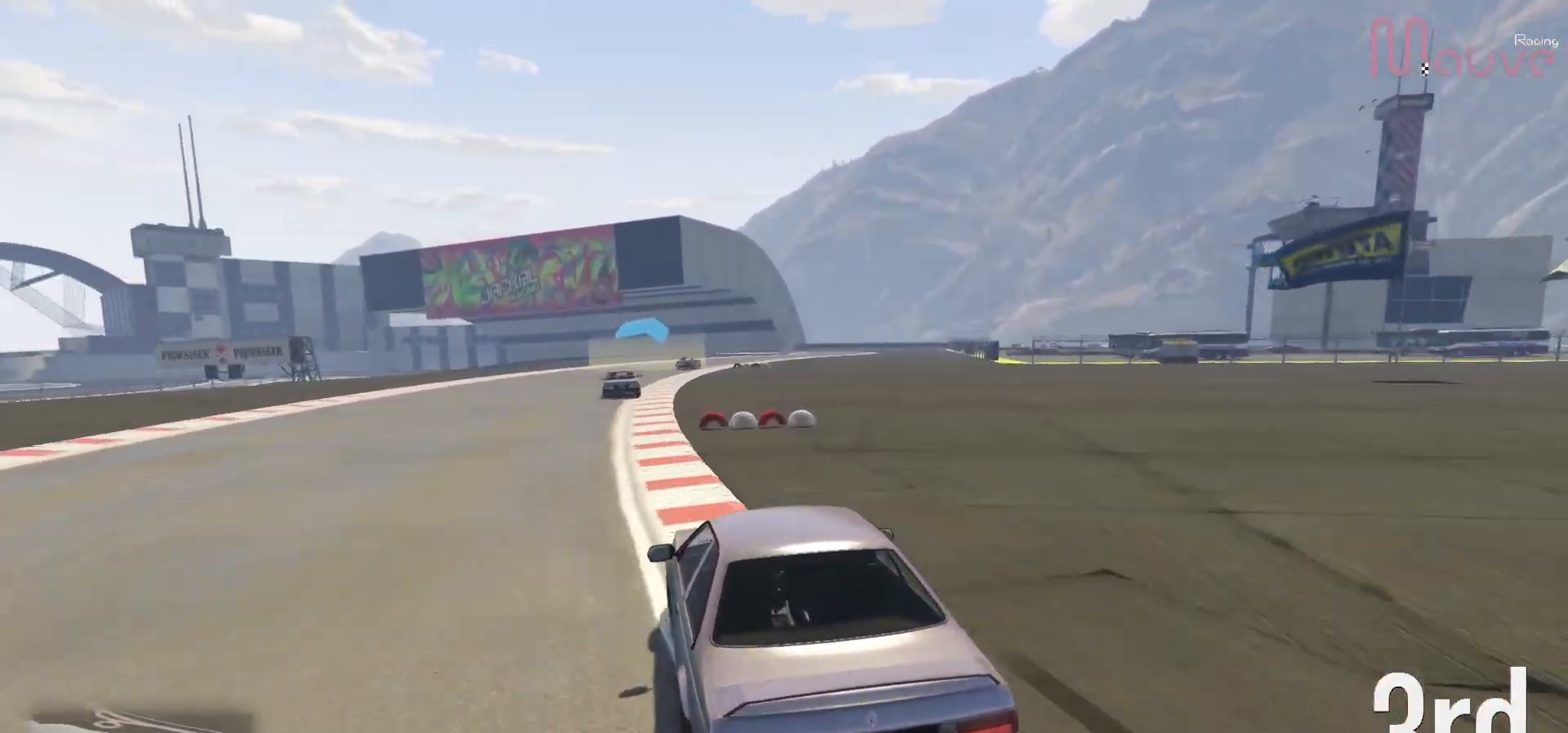
{"buttons": ["R2"], "left_stick": "center", "right_stick": "center", "events": [[17, "left_stick", "center"], [217, "left_stick", "right"], [400, "left_stick", "center"]]}
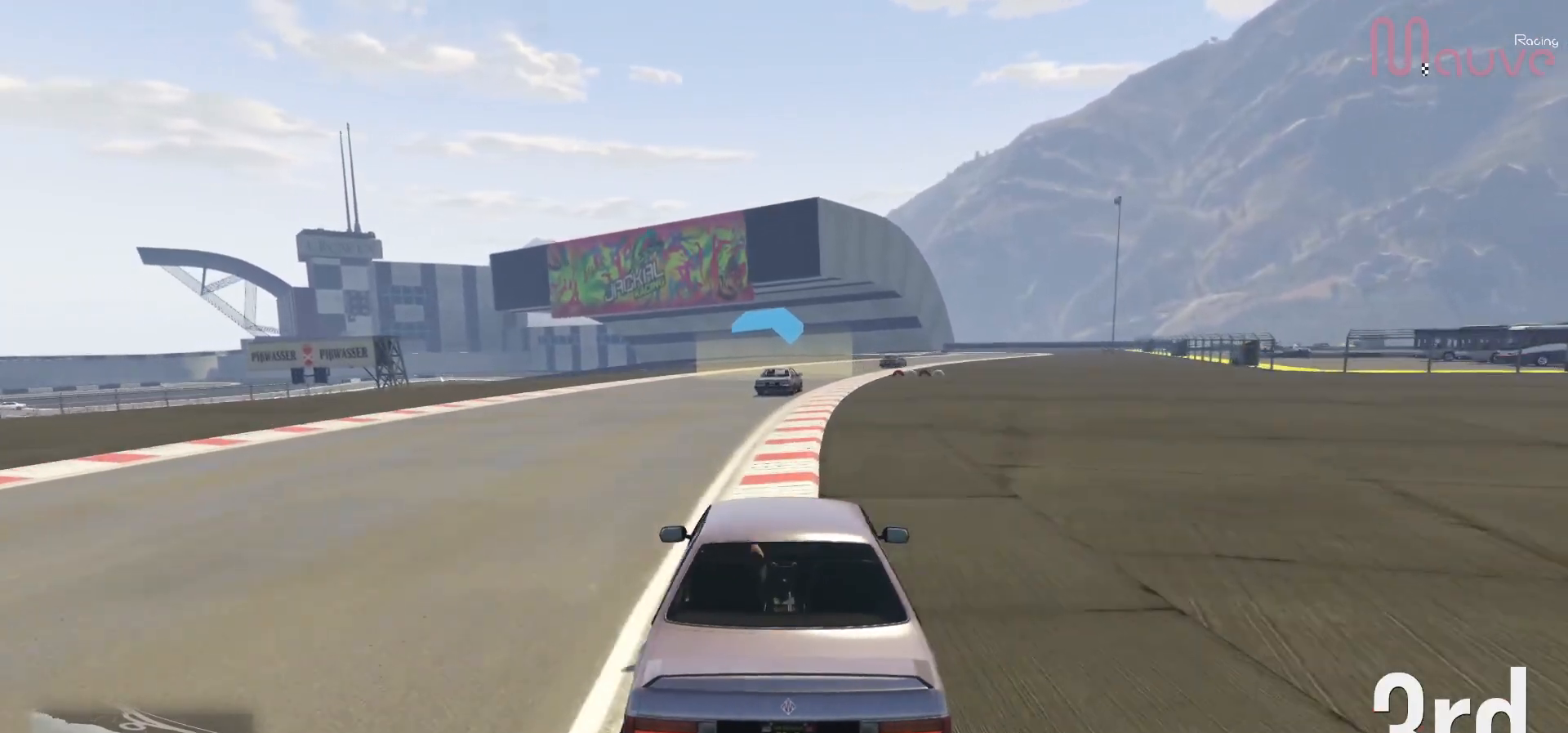
{"buttons": ["R2"], "left_stick": "right", "right_stick": "center", "events": [[117, "left_stick", "right"], [283, "left_stick", "center"], [467, "left_stick", "right"]]}
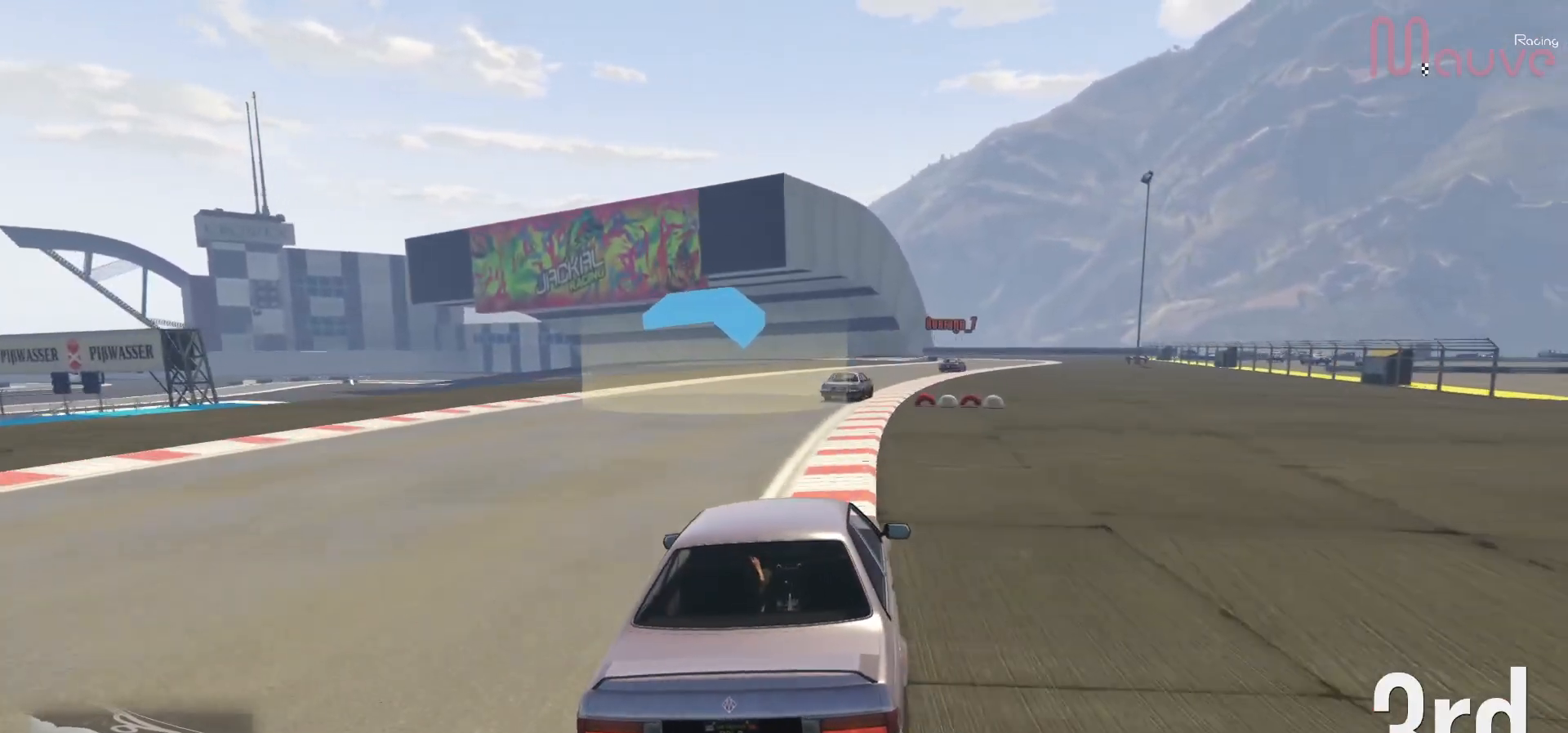
{"buttons": ["R2"], "left_stick": "right", "right_stick": "center", "events": [[83, "left_stick", "center"], [383, "left_stick", "right"]]}
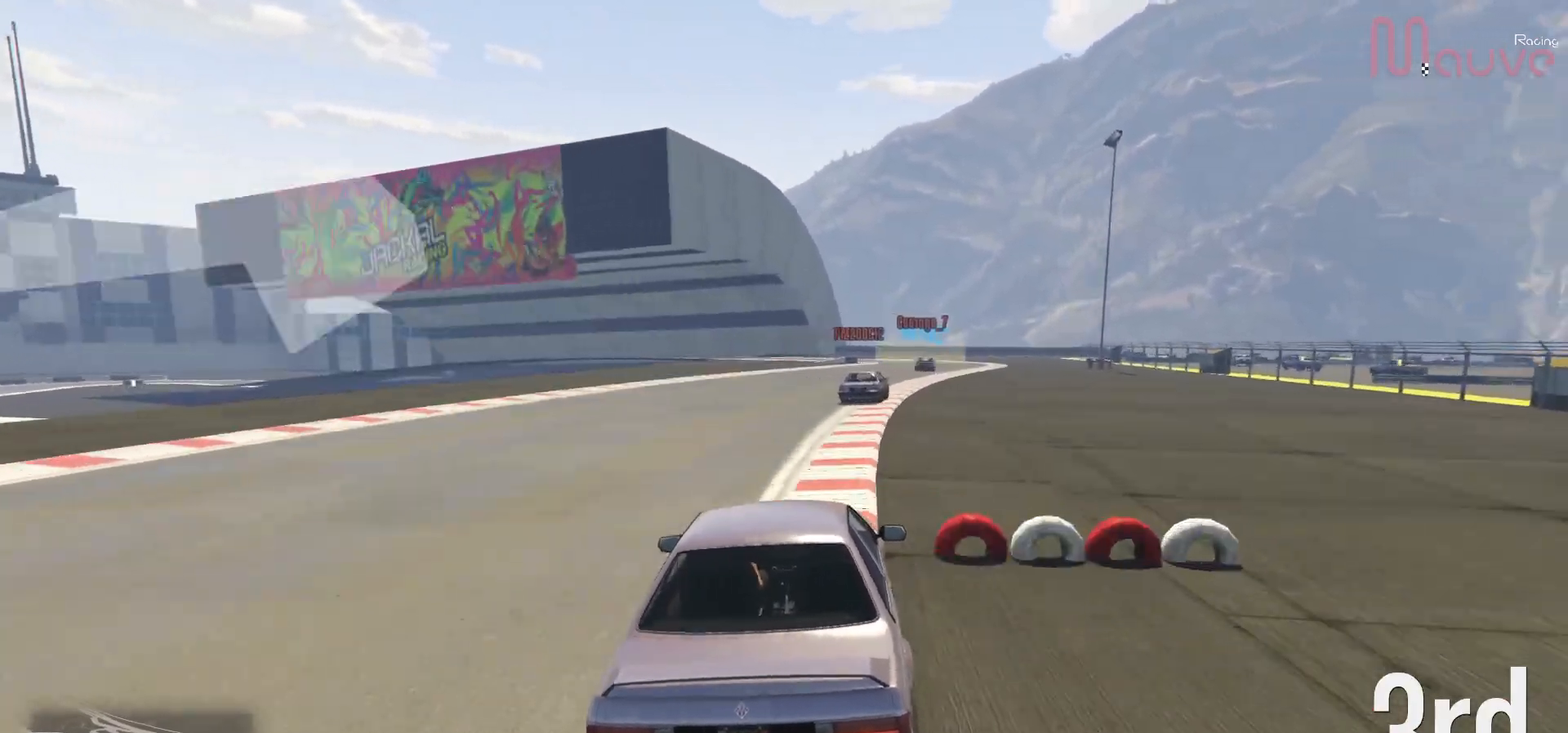
{"buttons": ["R2"], "left_stick": "right", "right_stick": "center", "events": [[17, "left_stick", "center"], [167, "left_stick", "right"], [300, "left_stick", "center"], [433, "left_stick", "right"]]}
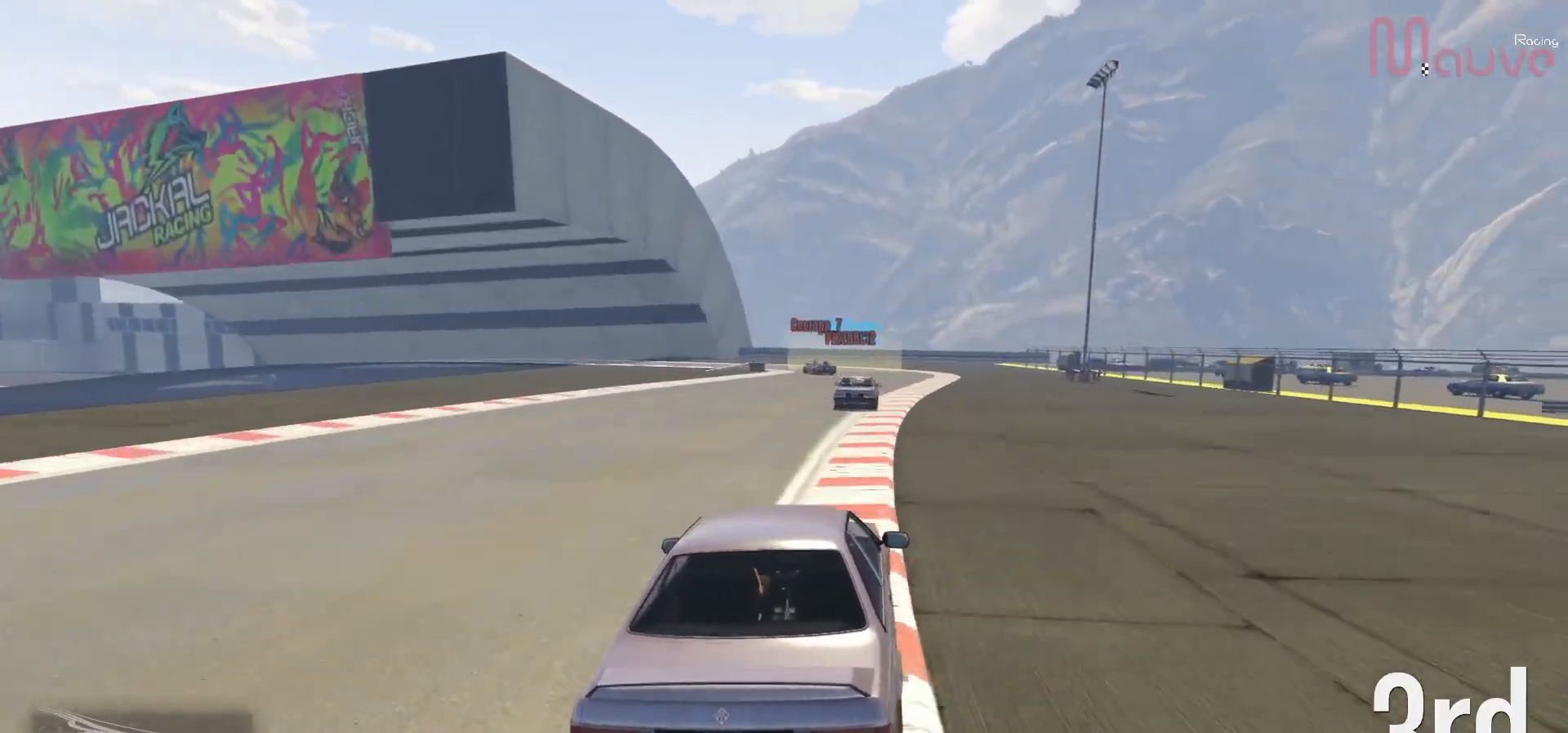
{"buttons": ["L2"], "left_stick": "center", "right_stick": "center", "events": [[17, "left_stick", "center"], [350, "L2", "down"], [433, "R2", "up"]]}
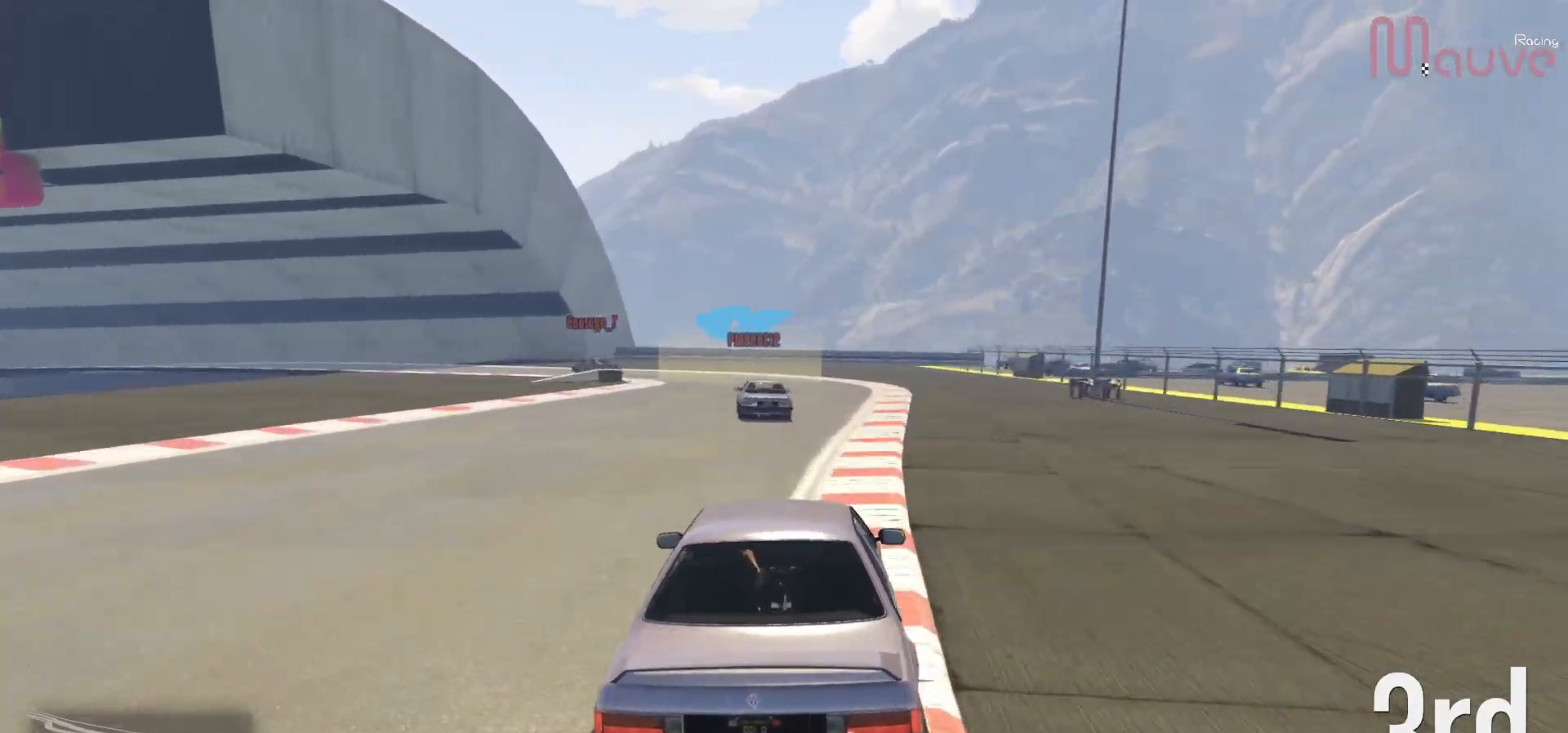
{"buttons": [], "left_stick": "left", "right_stick": "center", "events": [[83, "left_stick", "left"], [267, "L2", "up"], [267, "left_stick", "center"], [367, "left_stick", "left"]]}
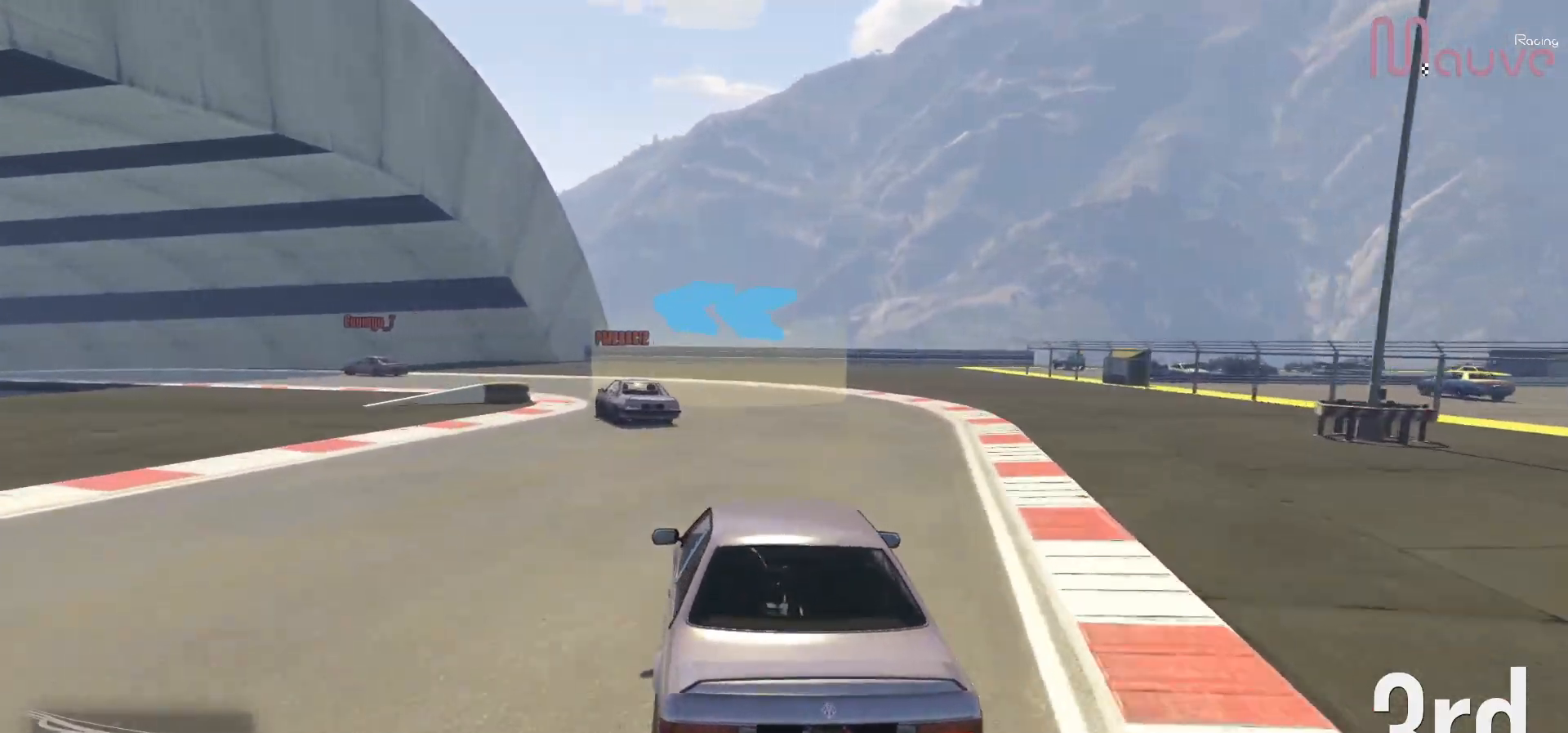
{"buttons": ["R2"], "left_stick": "left", "right_stick": "center", "events": [[50, "R2", "down"], [200, "R2", "up"], [250, "left_stick", "center"], [300, "R2", "down"], [333, "left_stick", "left"]]}
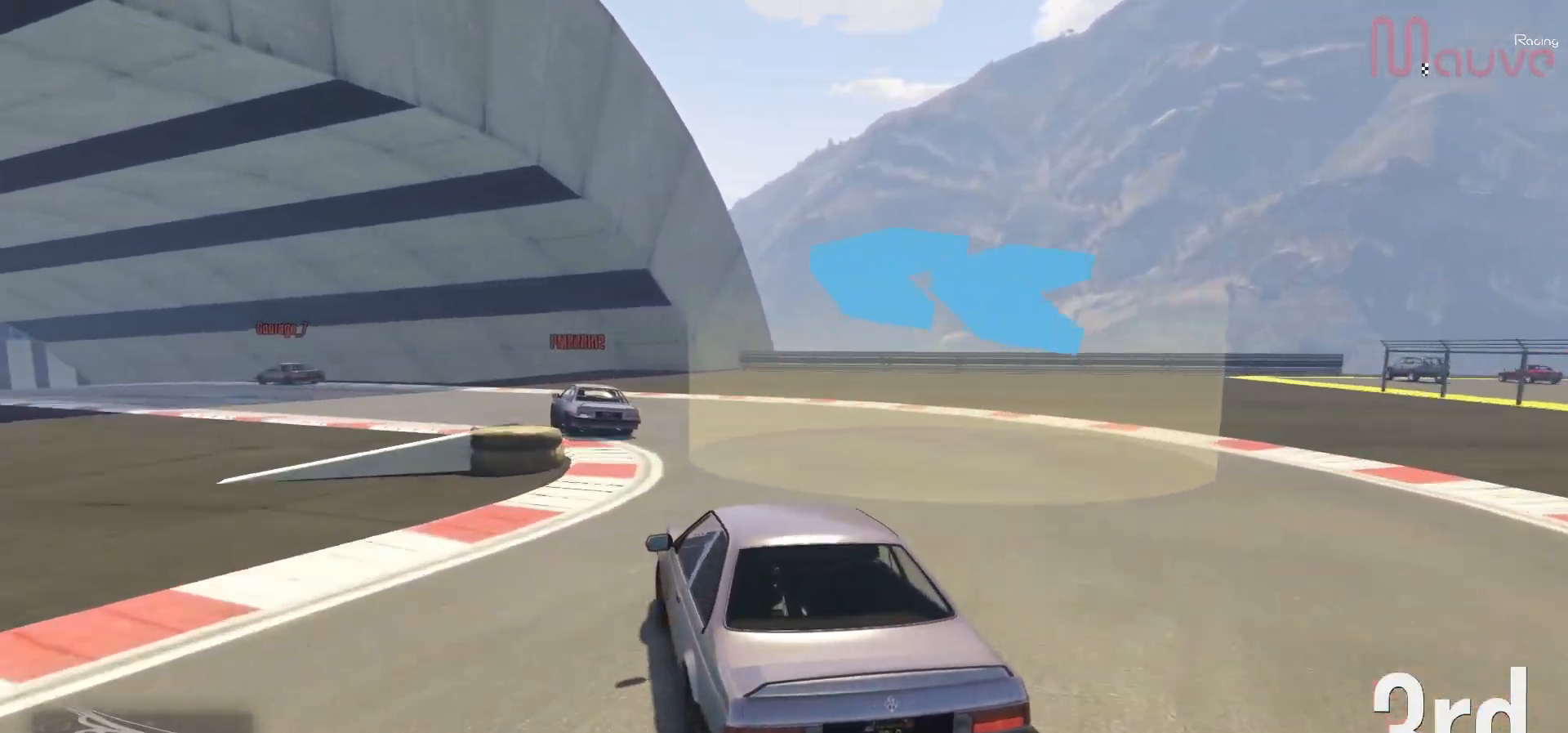
{"buttons": ["R2"], "left_stick": "left", "right_stick": "center", "events": [[33, "left_stick", "center"], [100, "left_stick", "left"], [267, "left_stick", "center"], [417, "left_stick", "left"]]}
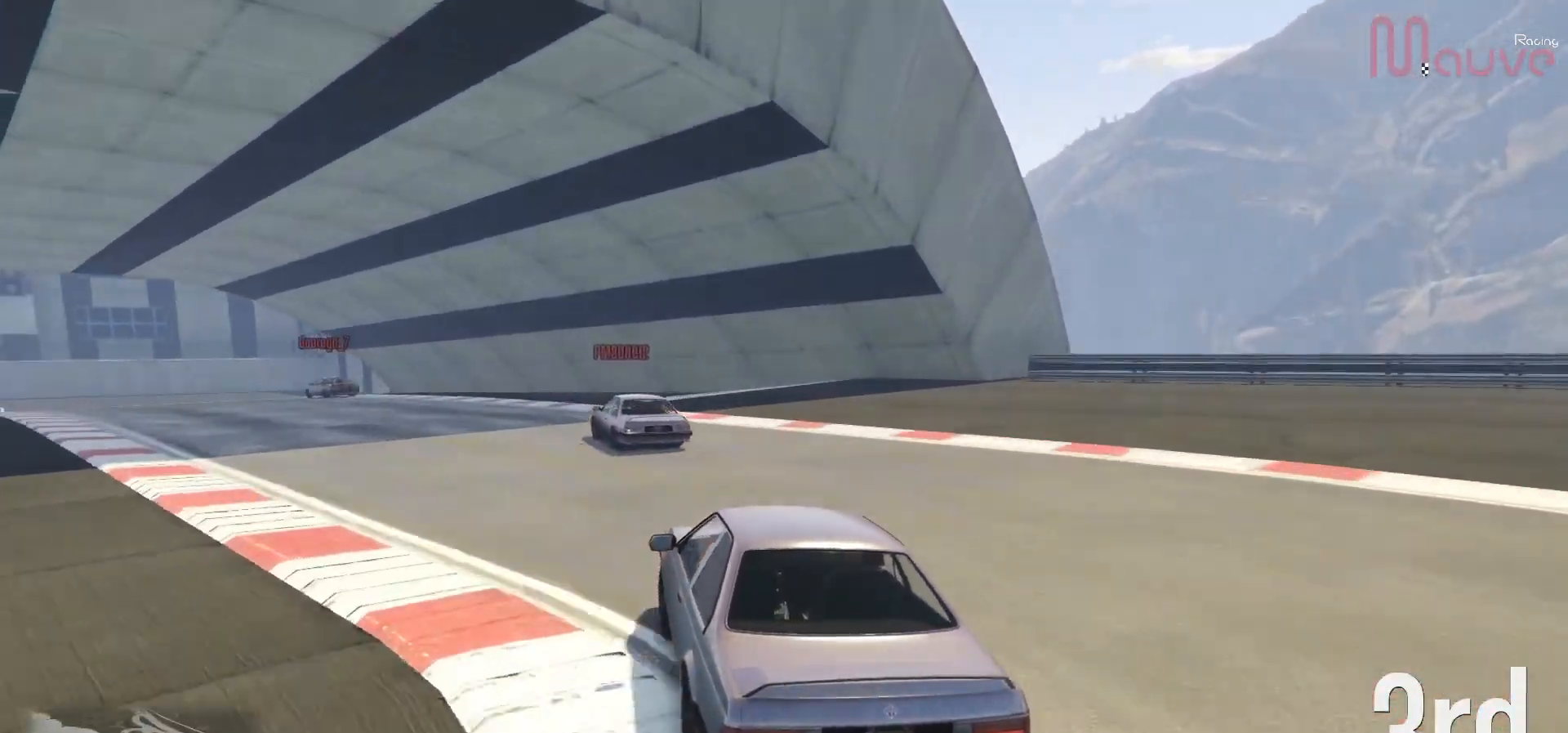
{"buttons": ["R2"], "left_stick": "center", "right_stick": "center", "events": [[100, "left_stick", "center"], [233, "left_stick", "left"], [383, "left_stick", "center"]]}
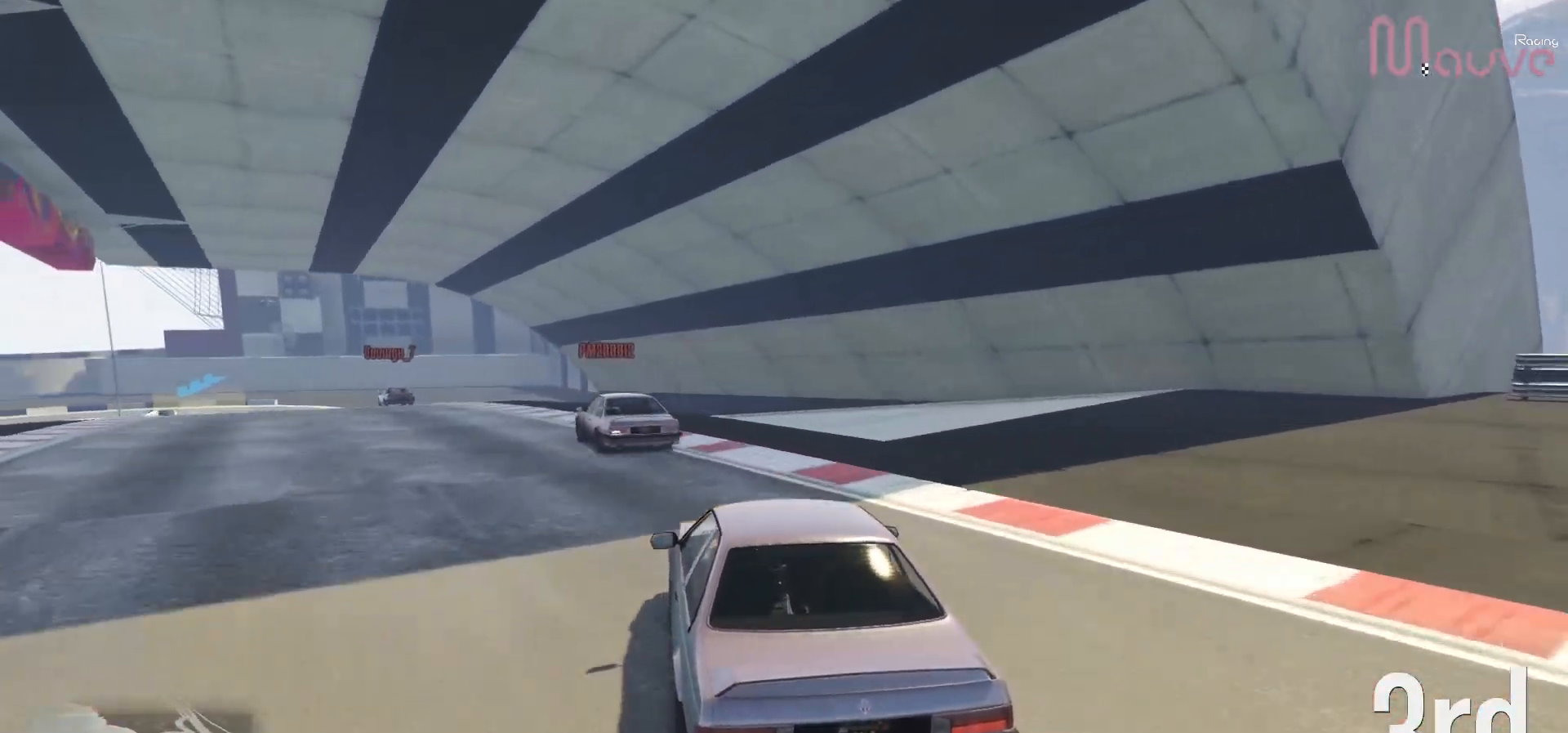
{"buttons": ["R2"], "left_stick": "center", "right_stick": "center", "events": [[17, "left_stick", "left"], [200, "left_stick", "center"], [250, "left_stick", "left"], [433, "left_stick", "center"]]}
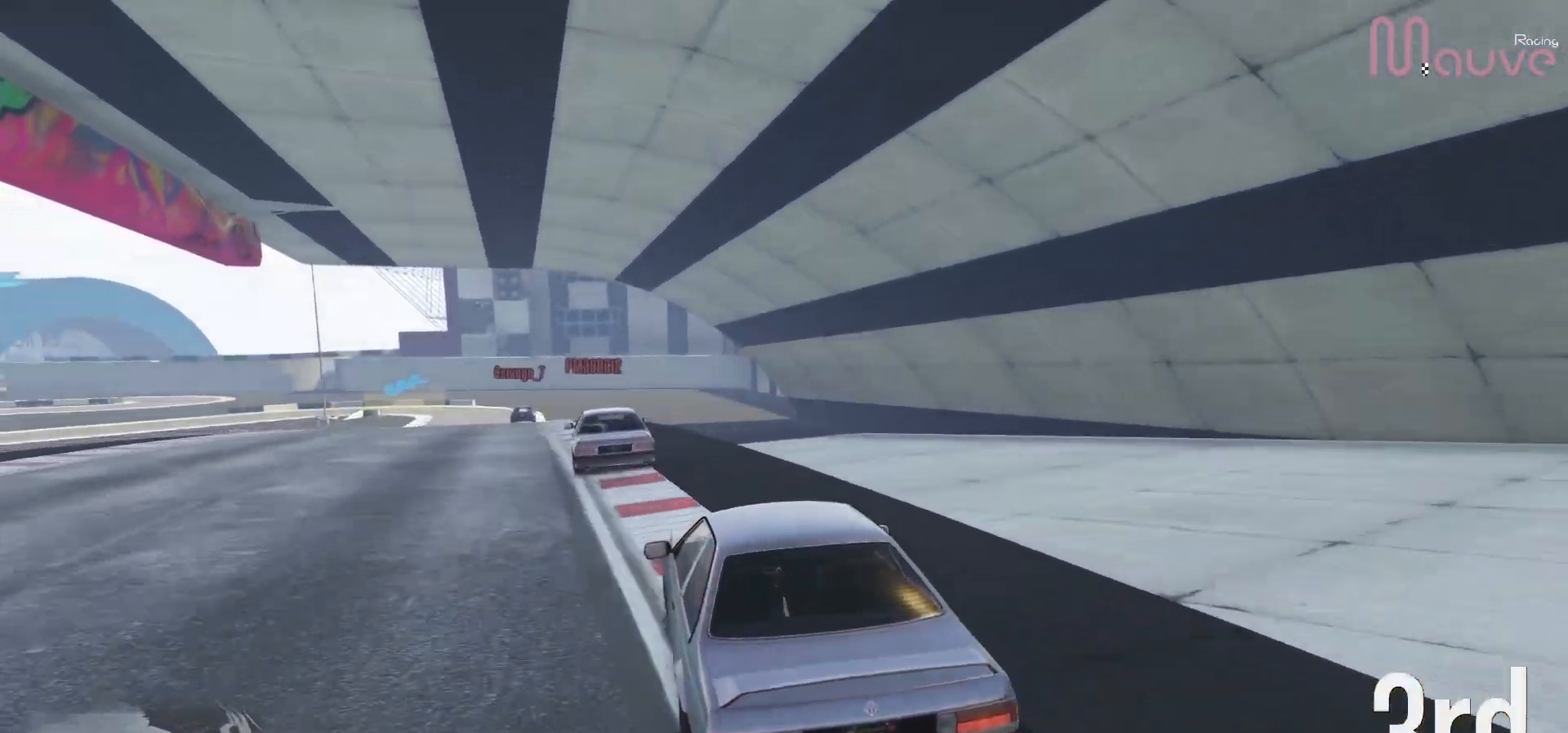
{"buttons": ["R2"], "left_stick": "center", "right_stick": "center", "events": [[50, "left_stick", "left"], [217, "left_stick", "center"]]}
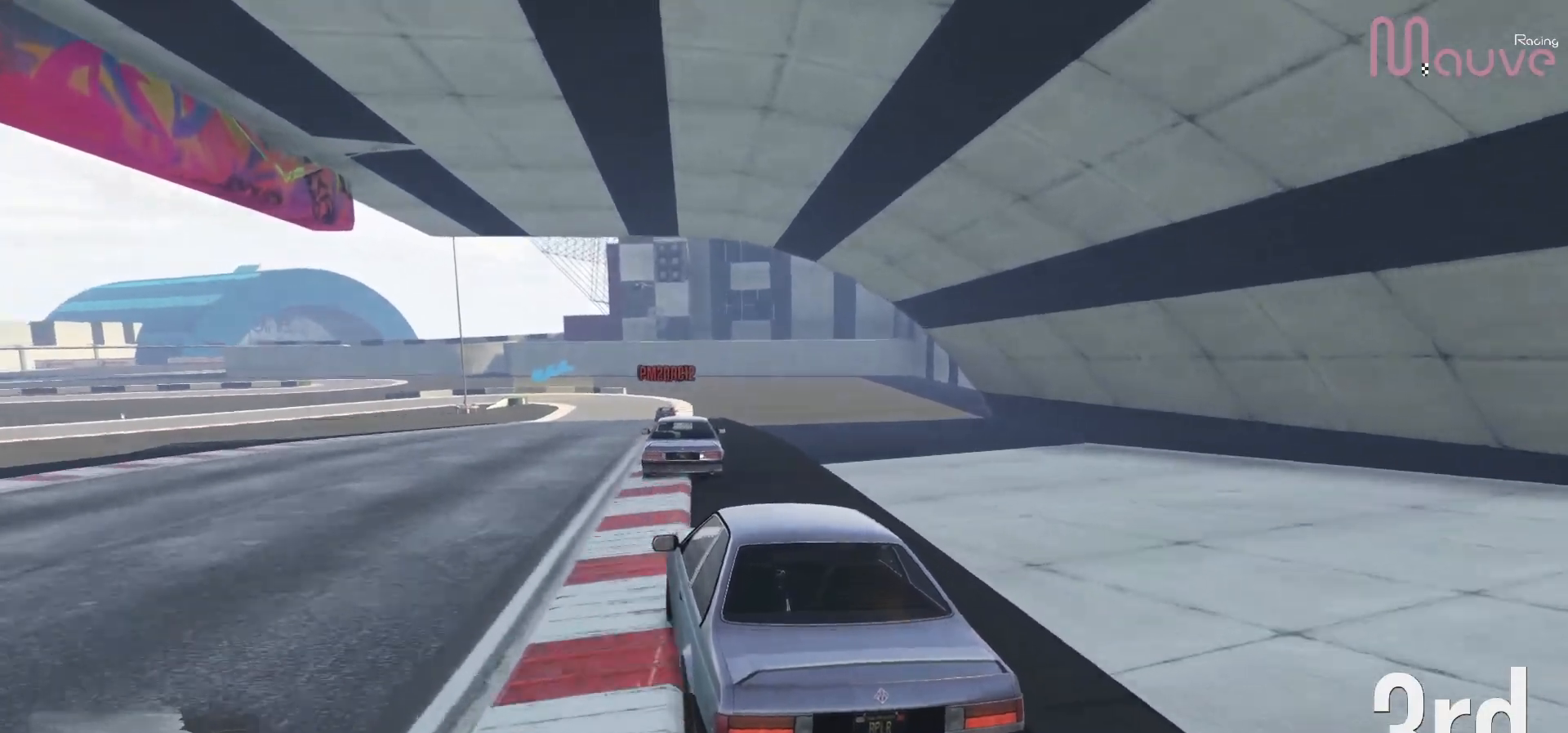
{"buttons": ["R2"], "left_stick": "center", "right_stick": "center", "events": [[133, "left_stick", "left"], [233, "left_stick", "center"]]}
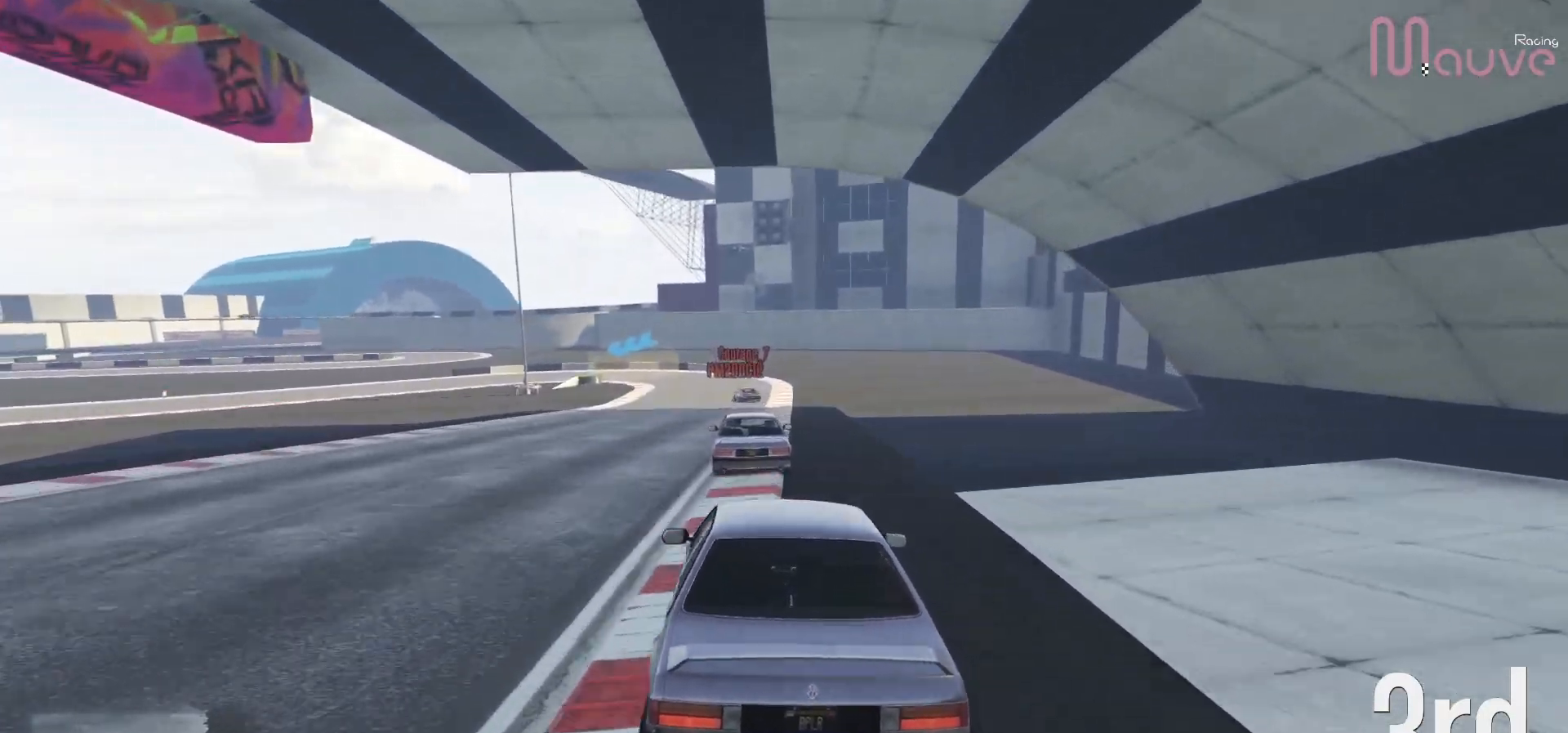
{"buttons": ["R2"], "left_stick": "center", "right_stick": "center", "events": [[33, "left_stick", "right"], [133, "left_stick", "center"]]}
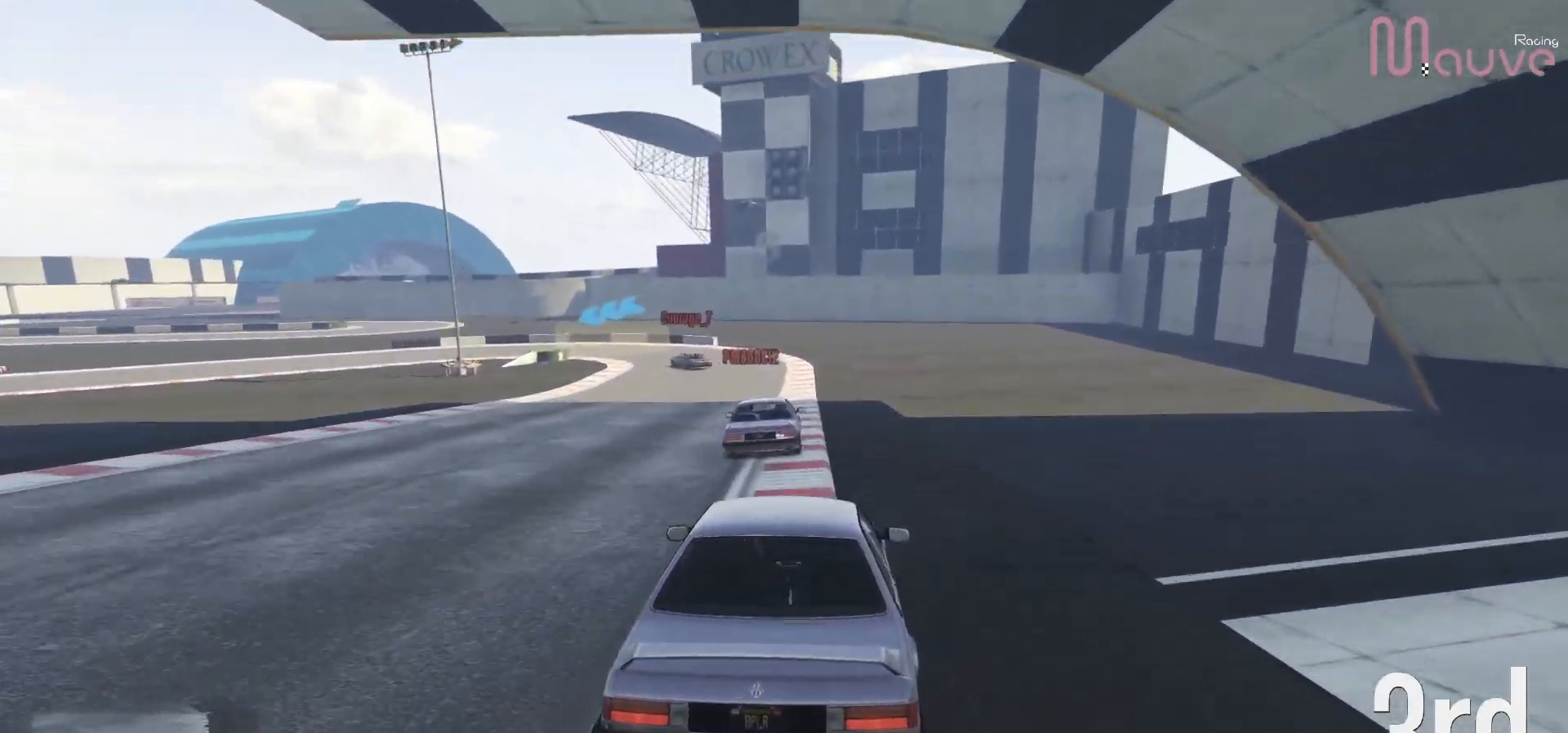
{"buttons": ["L2"], "left_stick": "center", "right_stick": "center", "events": [[283, "L2", "down"], [400, "R2", "up"]]}
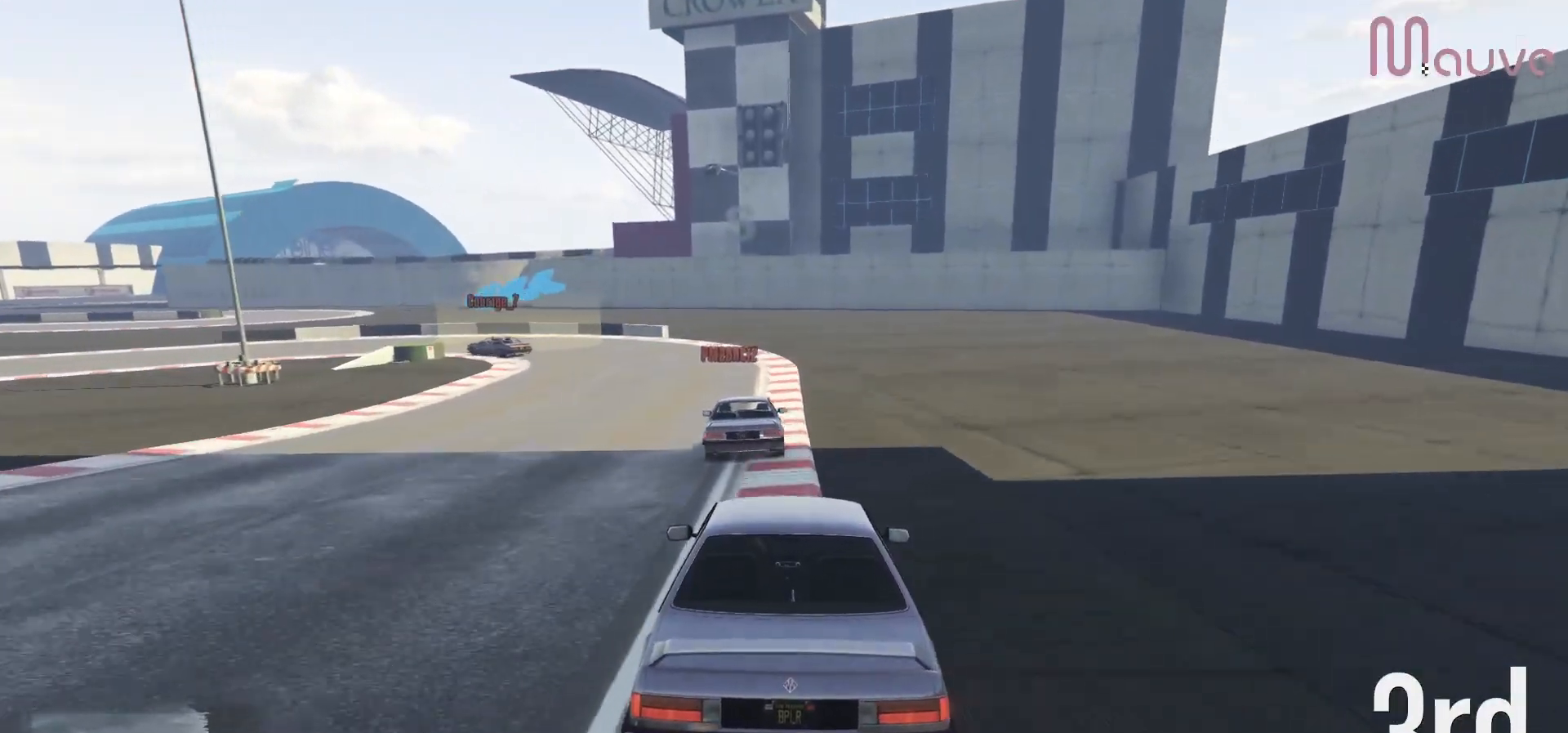
{"buttons": ["L2"], "left_stick": "left", "right_stick": "center", "events": [[283, "left_stick", "left"], [350, "L2", "up"], [483, "L2", "down"]]}
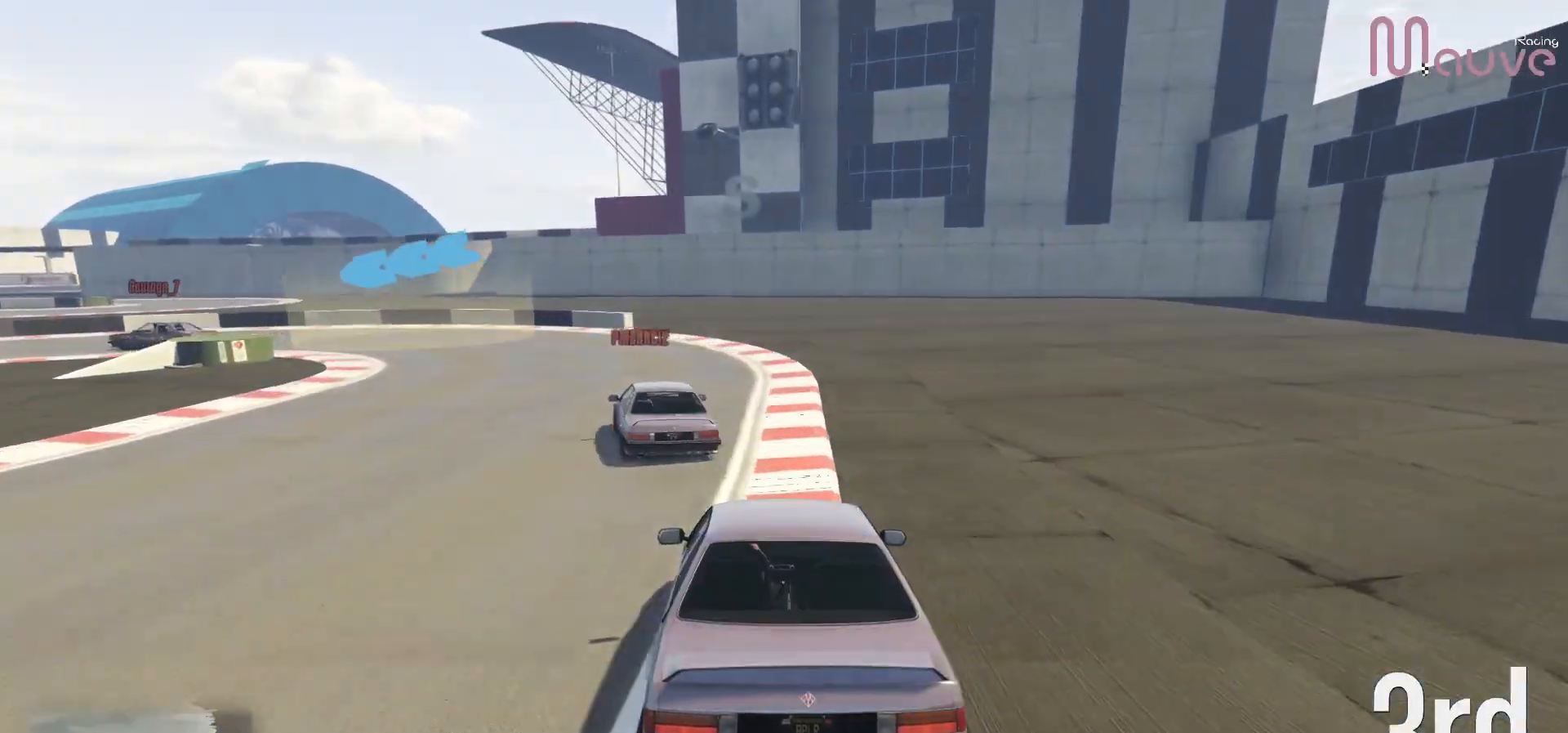
{"buttons": ["R2"], "left_stick": "left", "right_stick": "center", "events": [[67, "L2", "up"], [383, "R2", "down"], [433, "left_stick", "center"], [500, "left_stick", "left"]]}
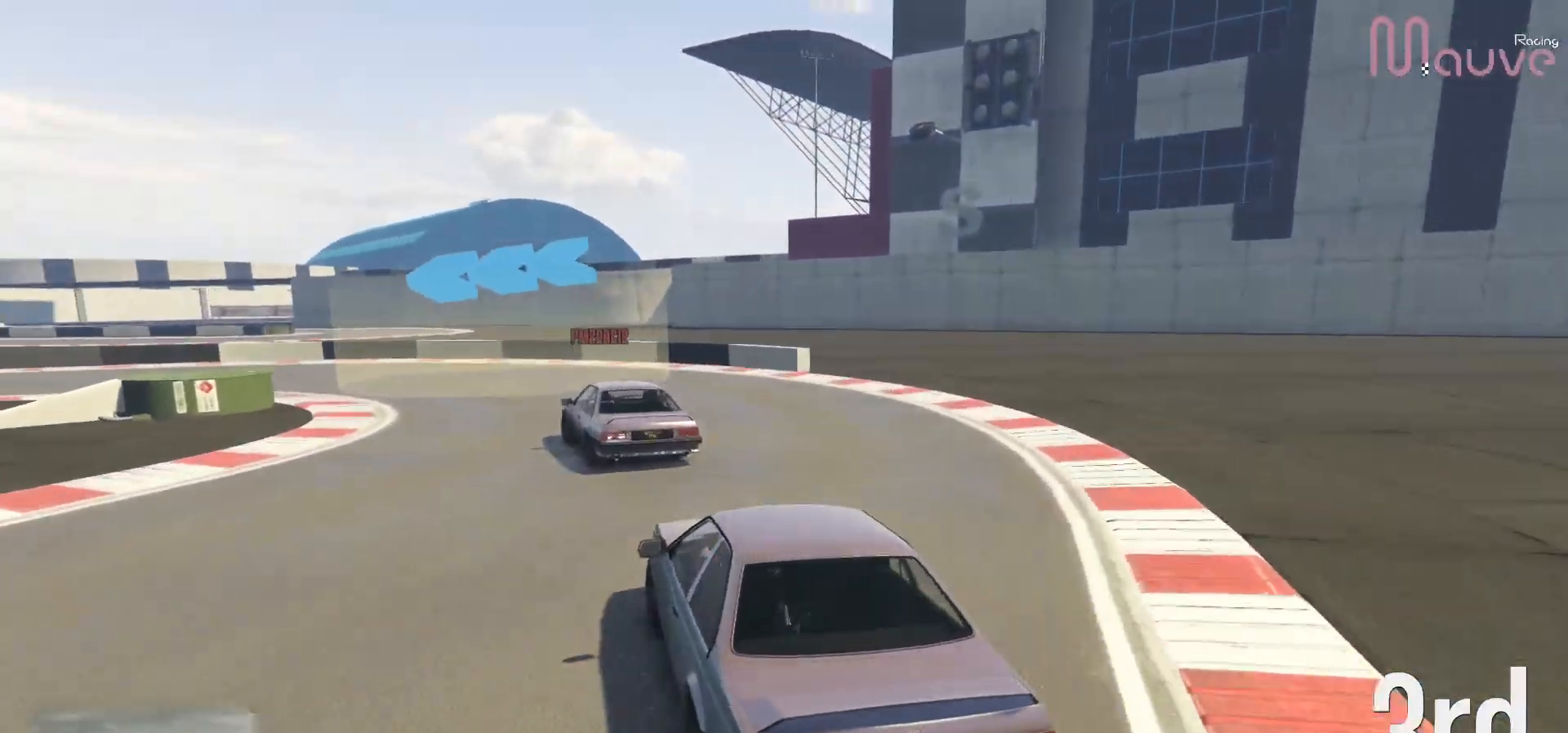
{"buttons": ["R2"], "left_stick": "left", "right_stick": "center", "events": [[183, "left_stick", "center"], [250, "left_stick", "left"]]}
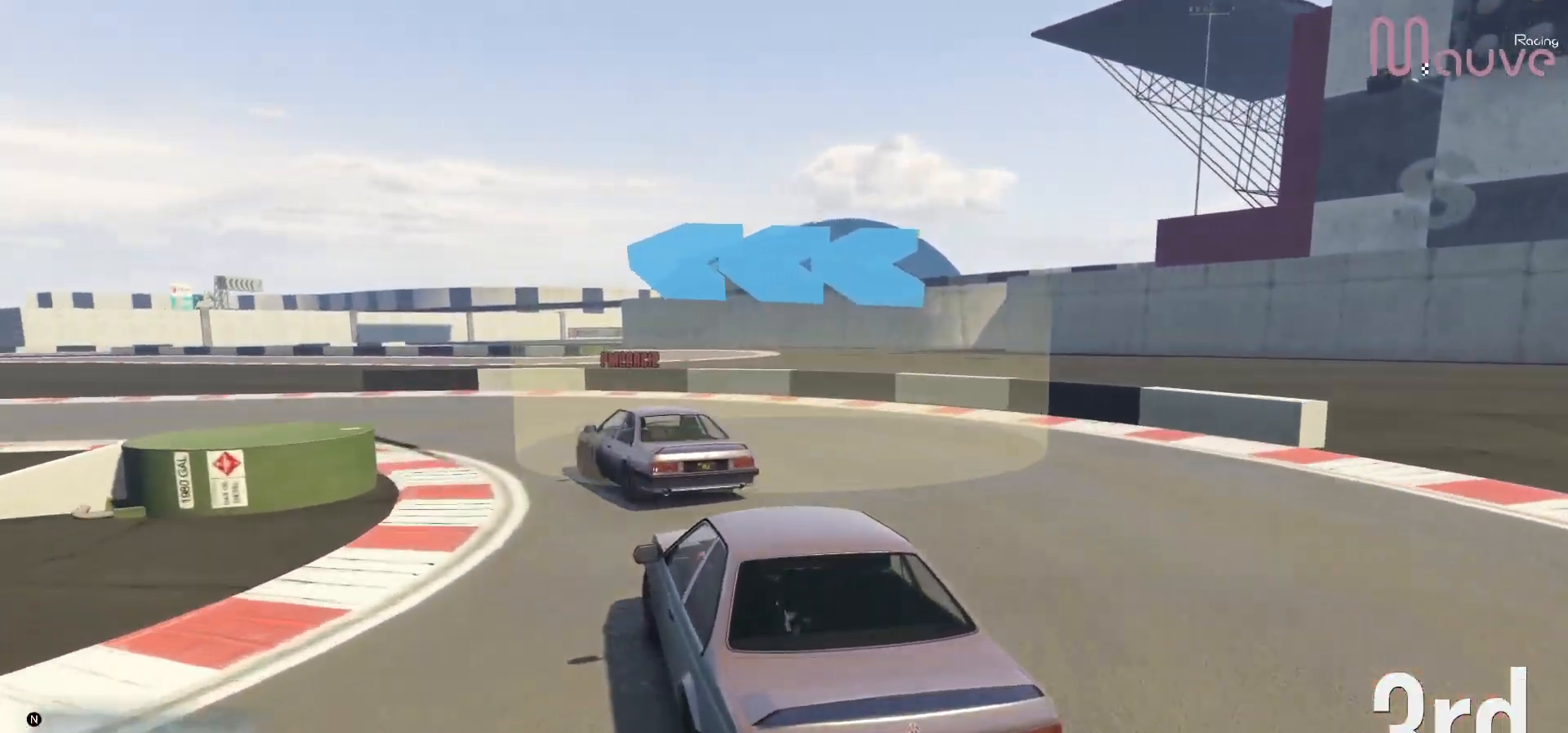
{"buttons": ["R2"], "left_stick": "left", "right_stick": "center", "events": [[167, "left_stick", "center"], [217, "left_stick", "left"], [383, "left_stick", "center"], [450, "left_stick", "left"]]}
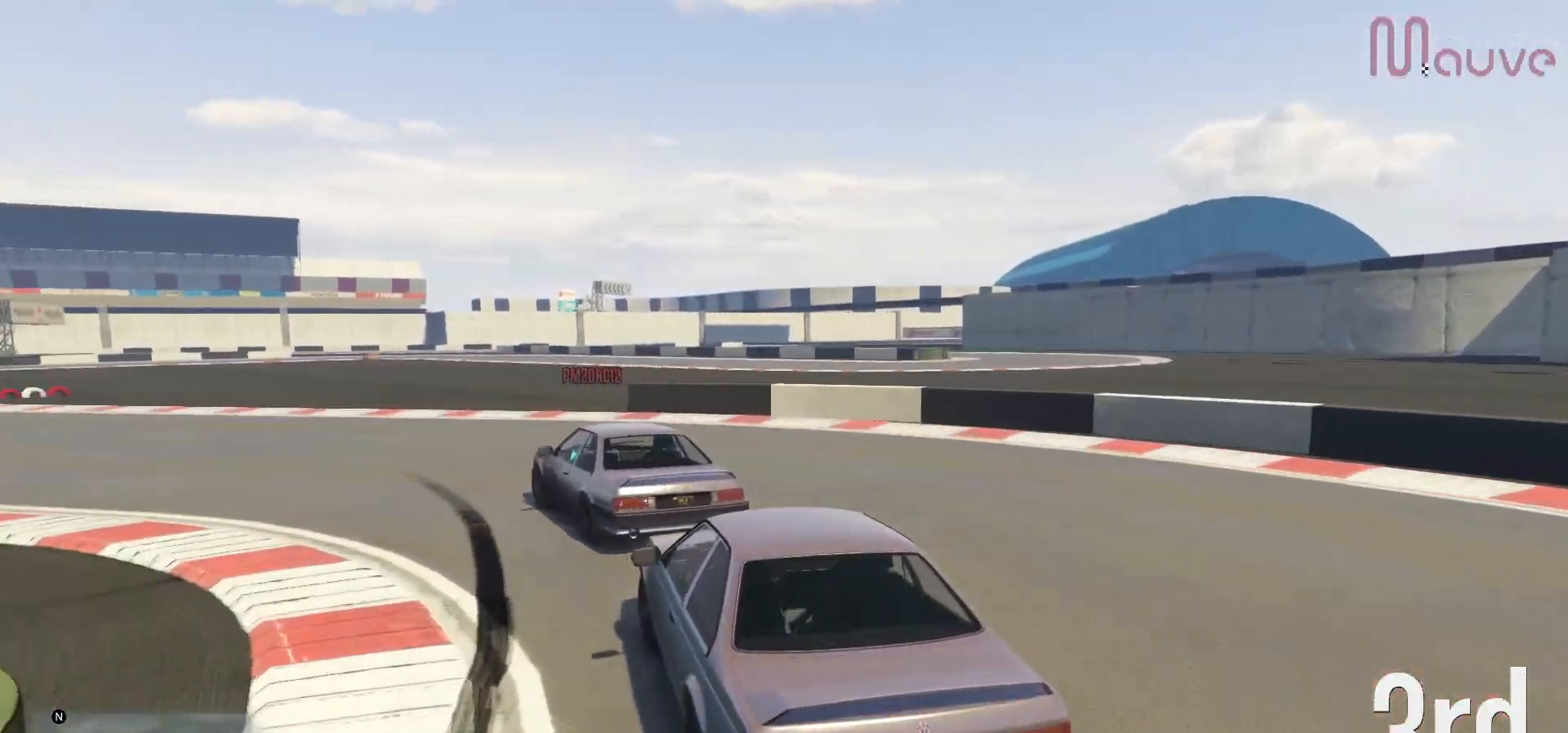
{"buttons": ["R2"], "left_stick": "left", "right_stick": "center", "events": [[367, "left_stick", "center"], [433, "left_stick", "left"]]}
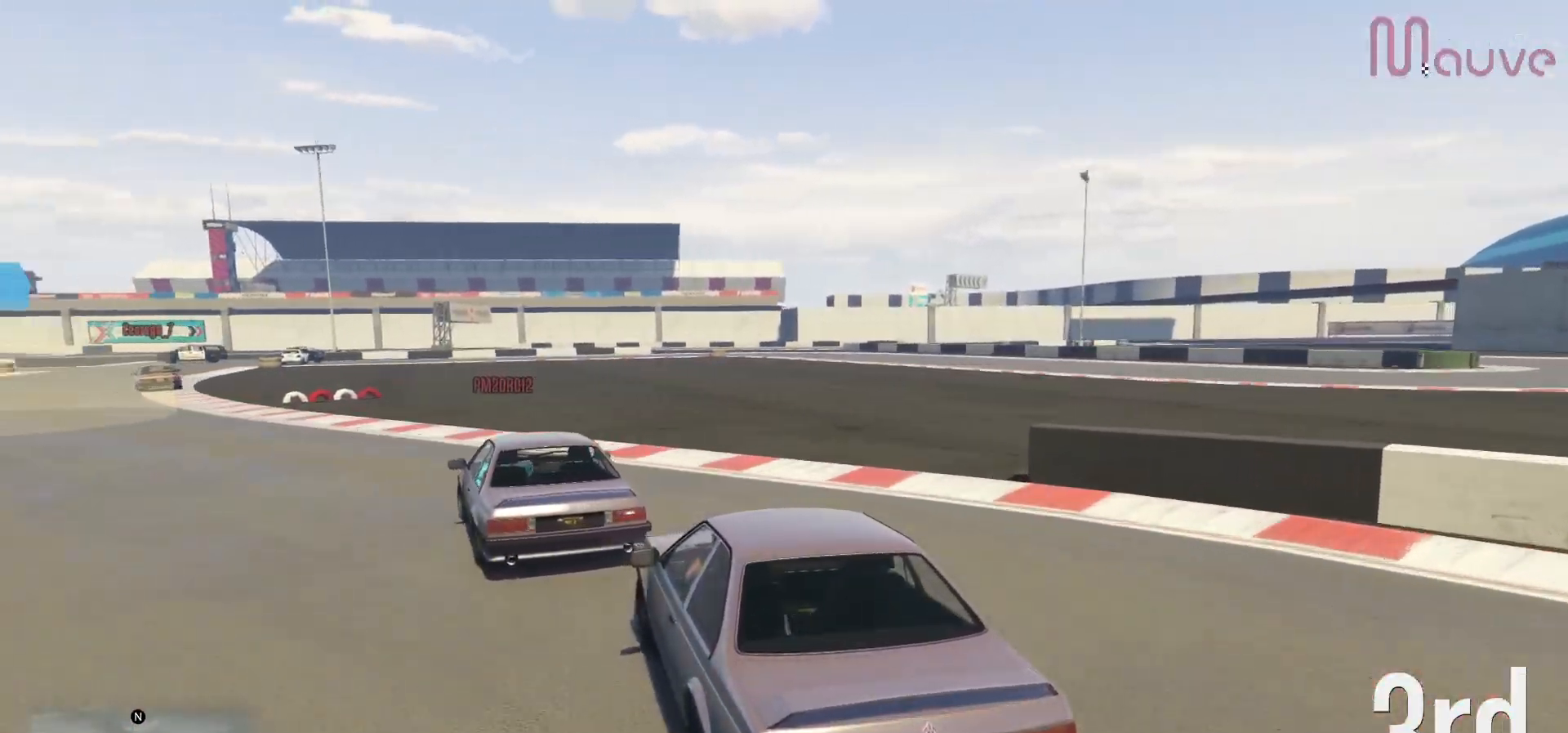
{"buttons": ["R2"], "left_stick": "left", "right_stick": "center", "events": [[367, "left_stick", "center"], [433, "left_stick", "left"]]}
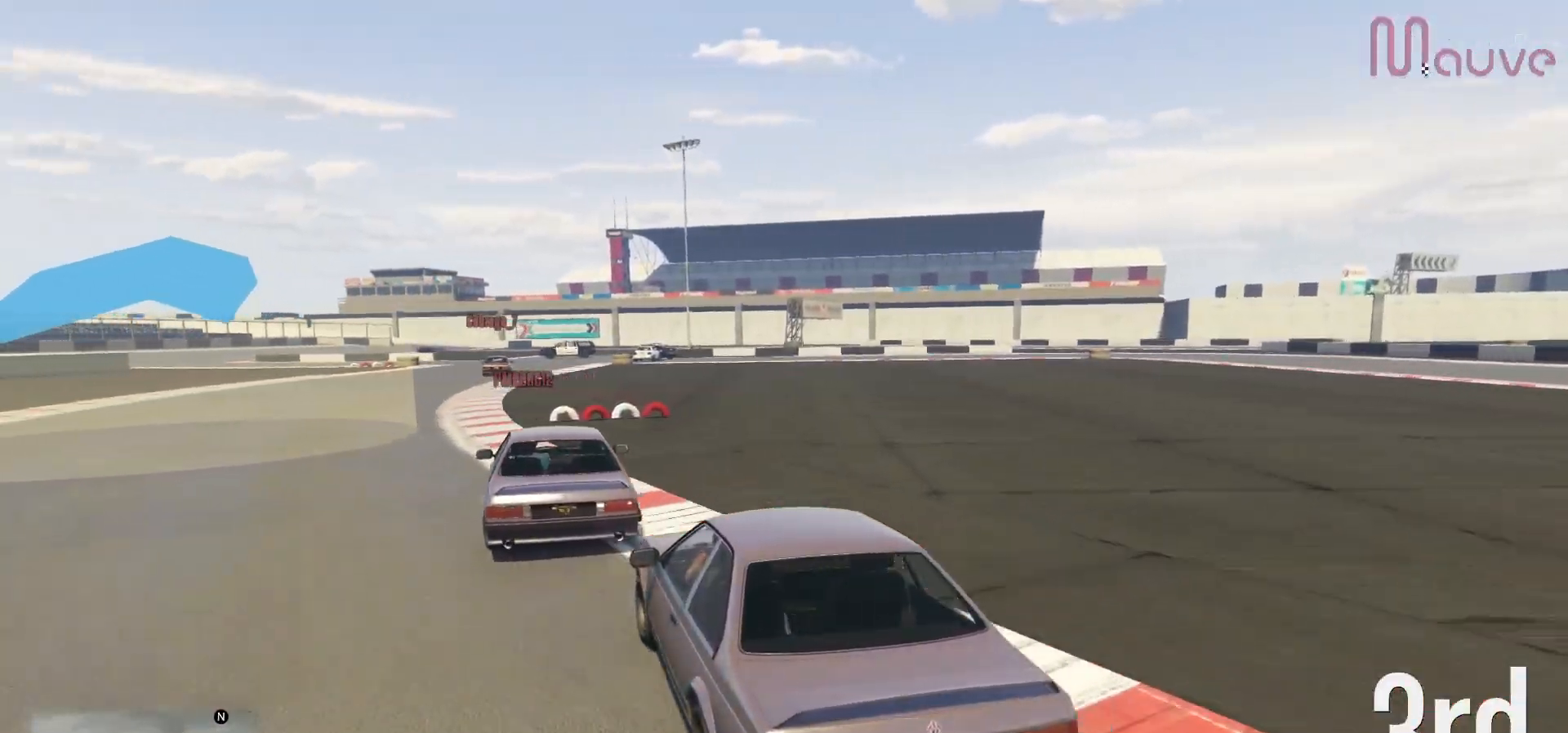
{"buttons": ["R2"], "left_stick": "center", "right_stick": "center", "events": [[133, "left_stick", "center"], [317, "left_stick", "right"], [500, "left_stick", "center"]]}
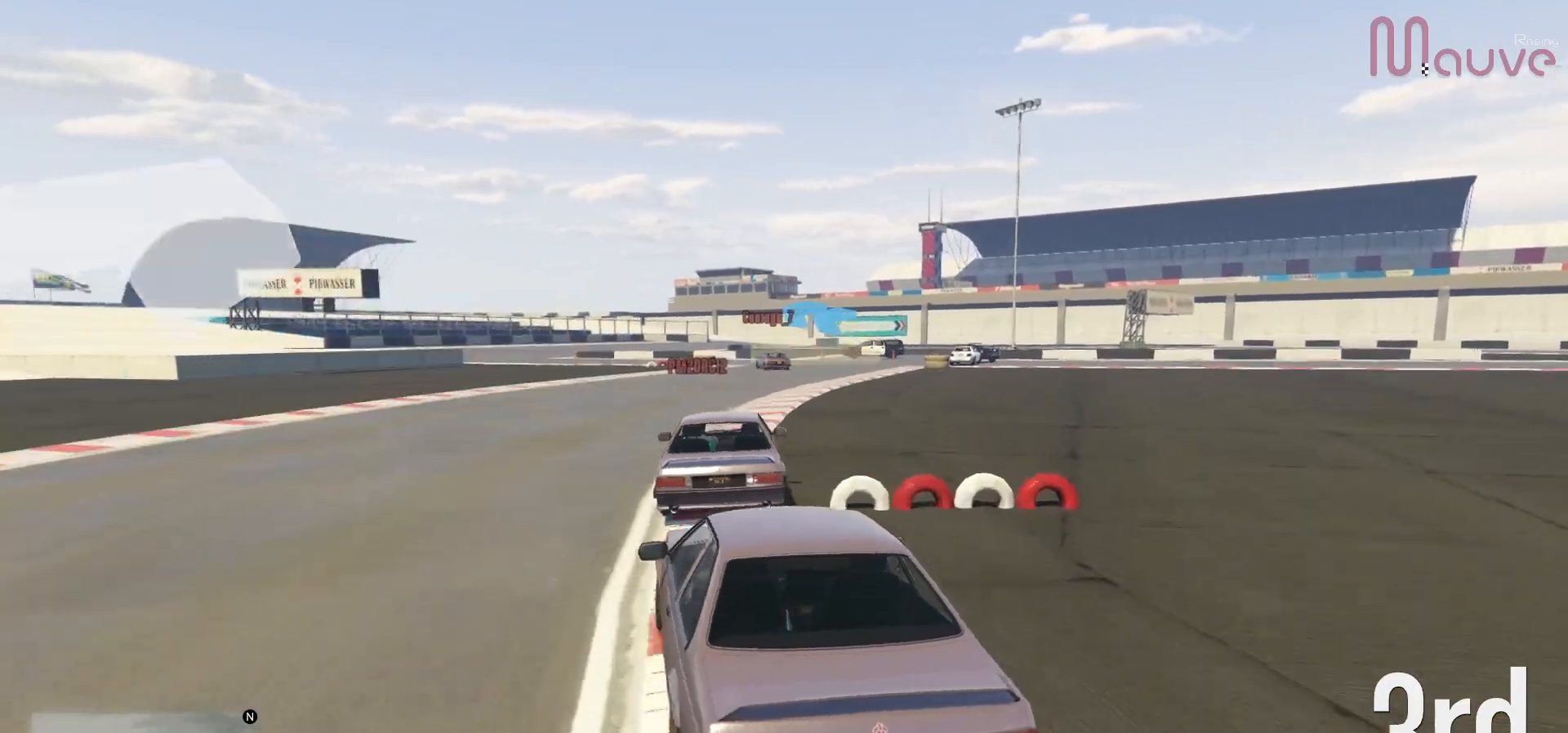
{"buttons": ["R2"], "left_stick": "right", "right_stick": "center", "events": [[183, "left_stick", "right"], [300, "left_stick", "center"], [483, "left_stick", "right"]]}
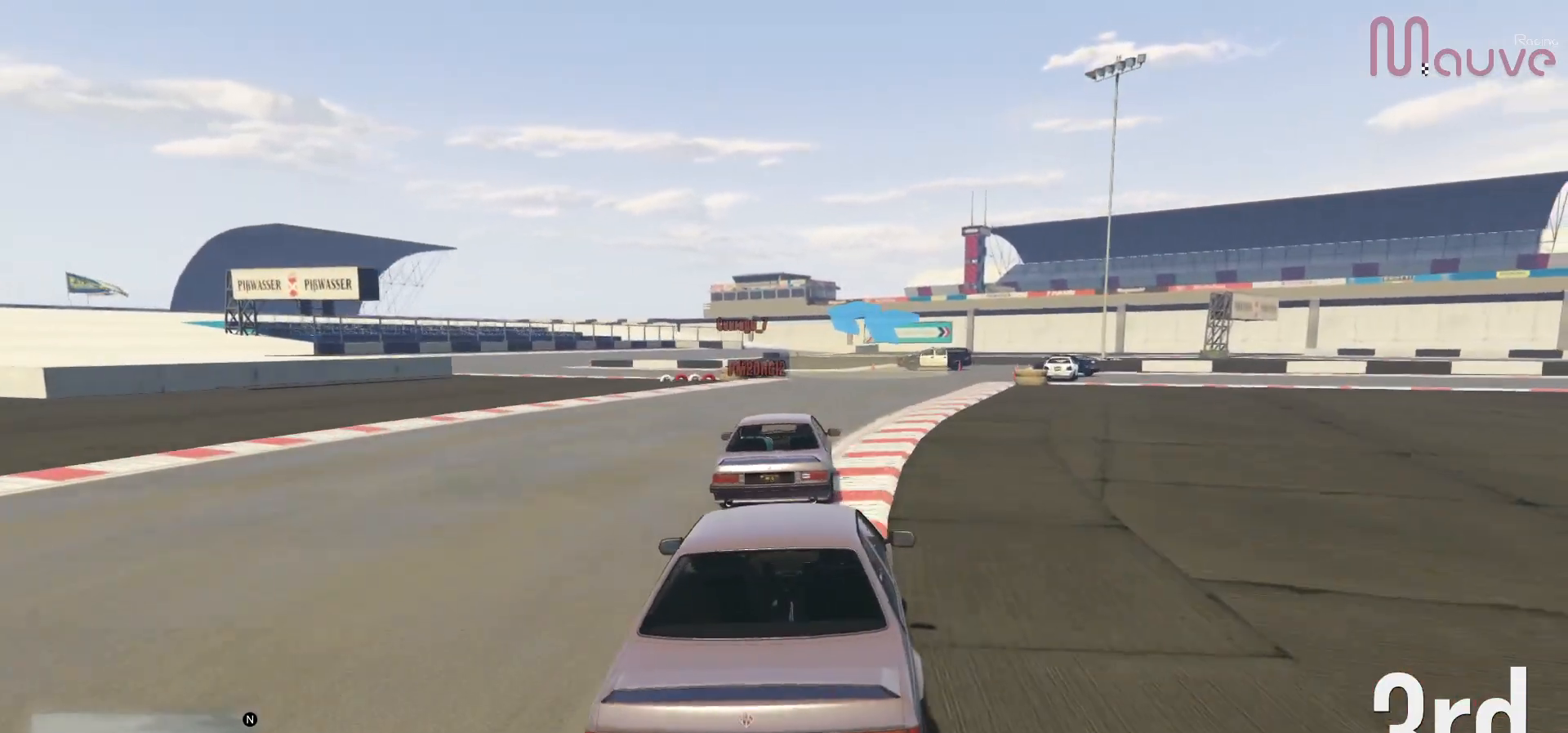
{"buttons": [], "left_stick": "left", "right_stick": "center", "events": [[83, "left_stick", "center"], [383, "left_stick", "left"], [433, "R2", "up"]]}
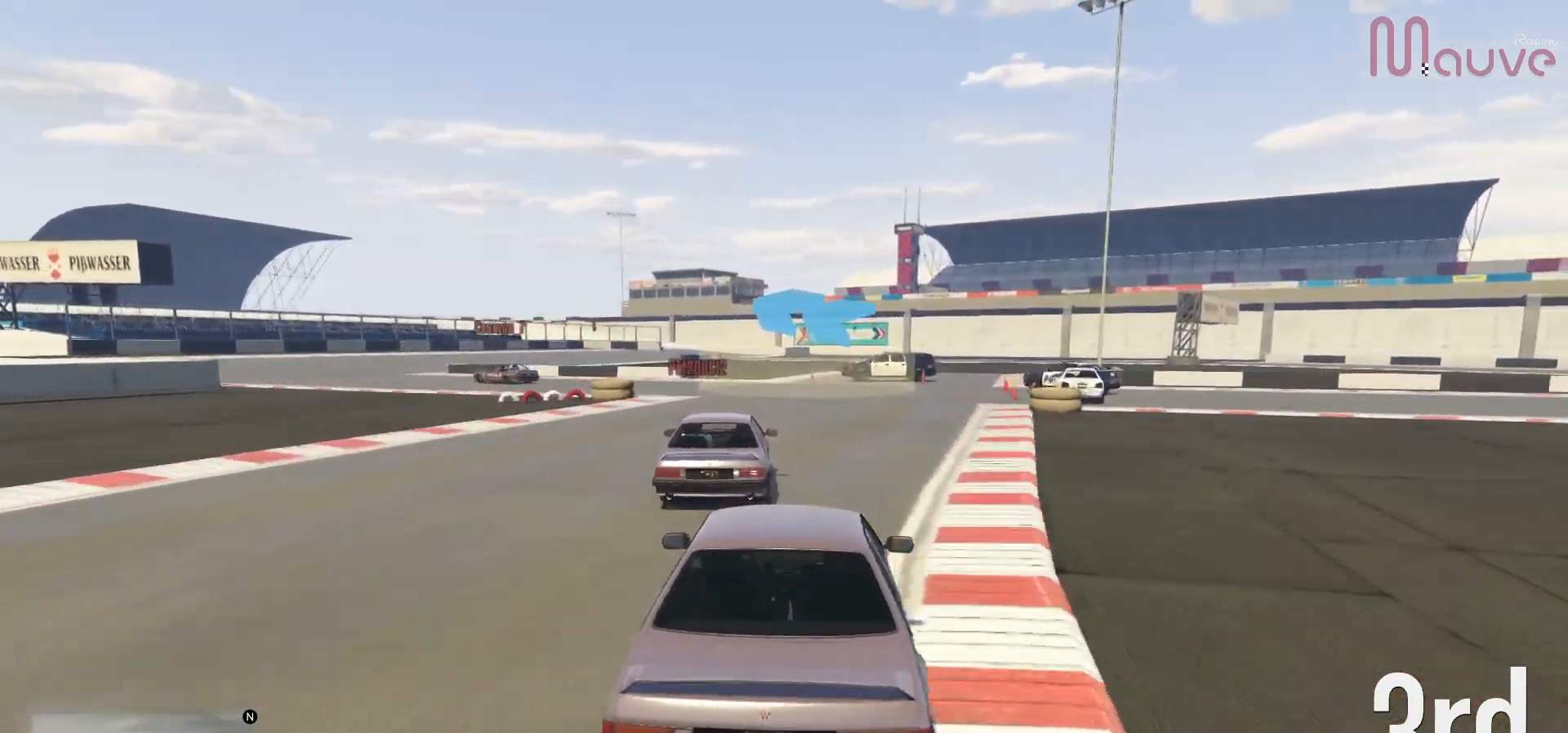
{"buttons": ["L2"], "left_stick": "center", "right_stick": "center", "events": [[83, "left_stick", "center"], [167, "left_stick", "left"], [317, "left_stick", "center"], [417, "L2", "down"]]}
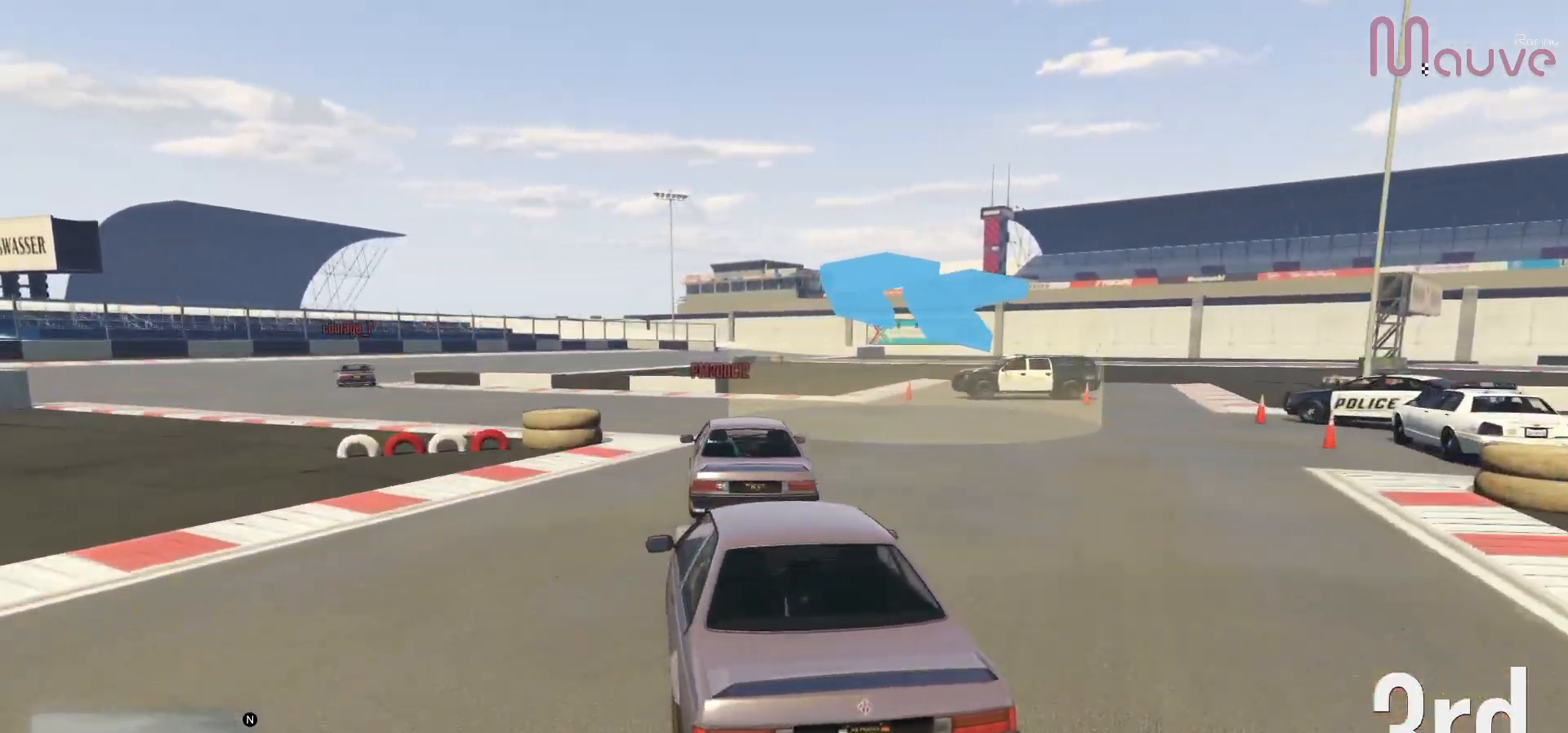
{"buttons": ["R2"], "left_stick": "left", "right_stick": "center", "events": [[17, "left_stick", "left"], [83, "L2", "up"], [183, "left_stick", "center"], [267, "R2", "down"], [383, "left_stick", "left"]]}
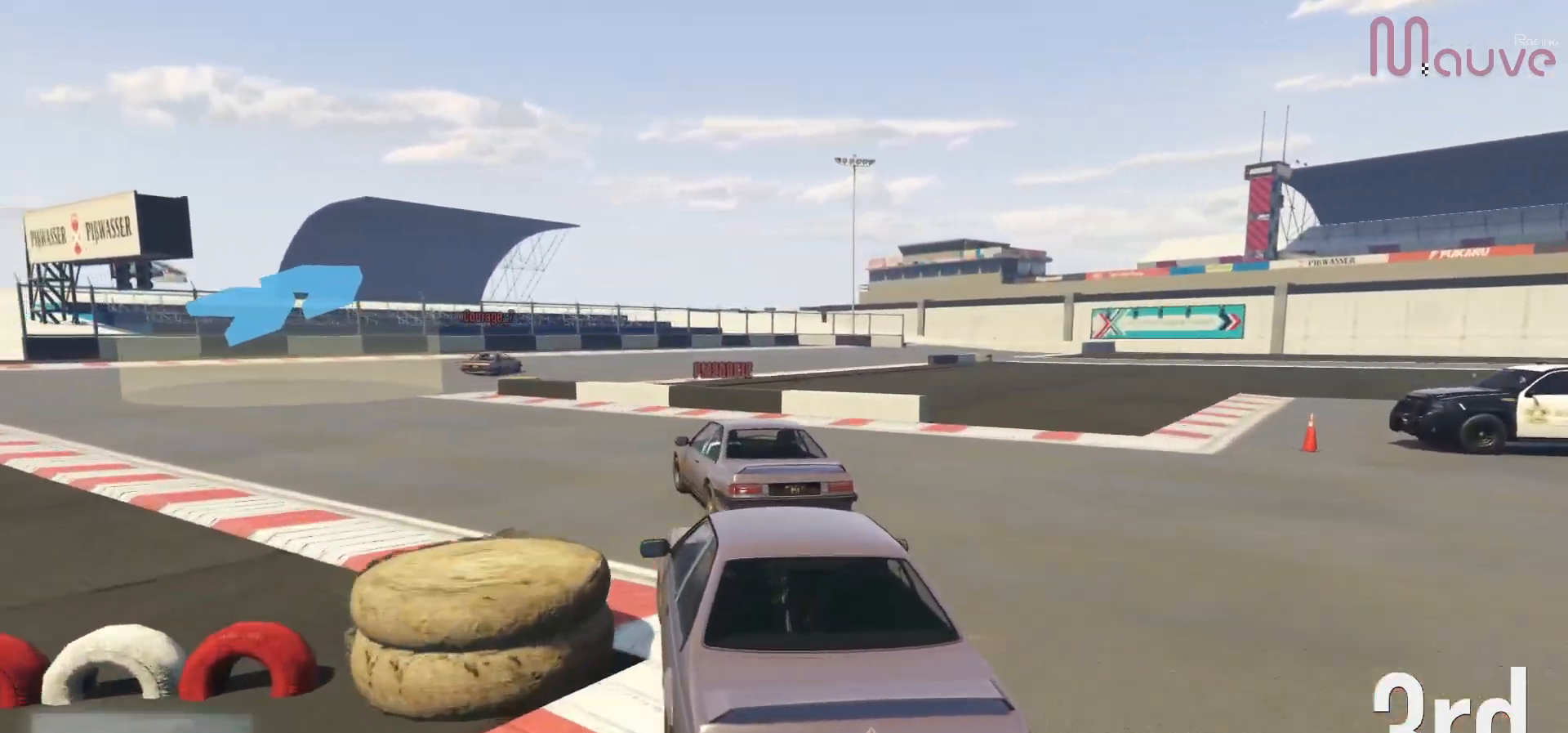
{"buttons": ["R2"], "left_stick": "left", "right_stick": "center", "events": [[117, "left_stick", "center"], [167, "left_stick", "left"], [350, "left_stick", "center"], [400, "left_stick", "left"]]}
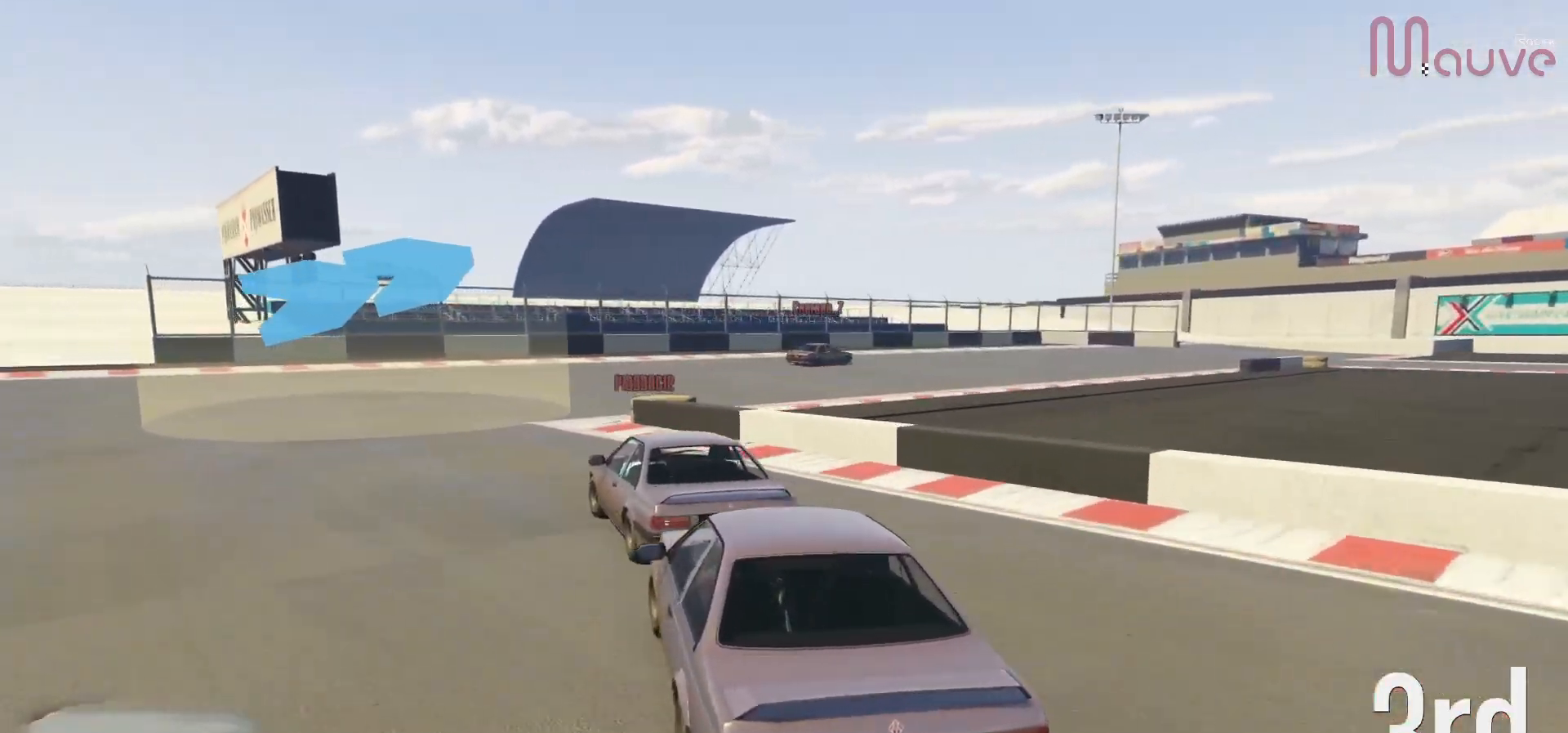
{"buttons": [], "left_stick": "right", "right_stick": "center", "events": [[83, "left_stick", "center"], [133, "R2", "up"], [283, "left_stick", "right"]]}
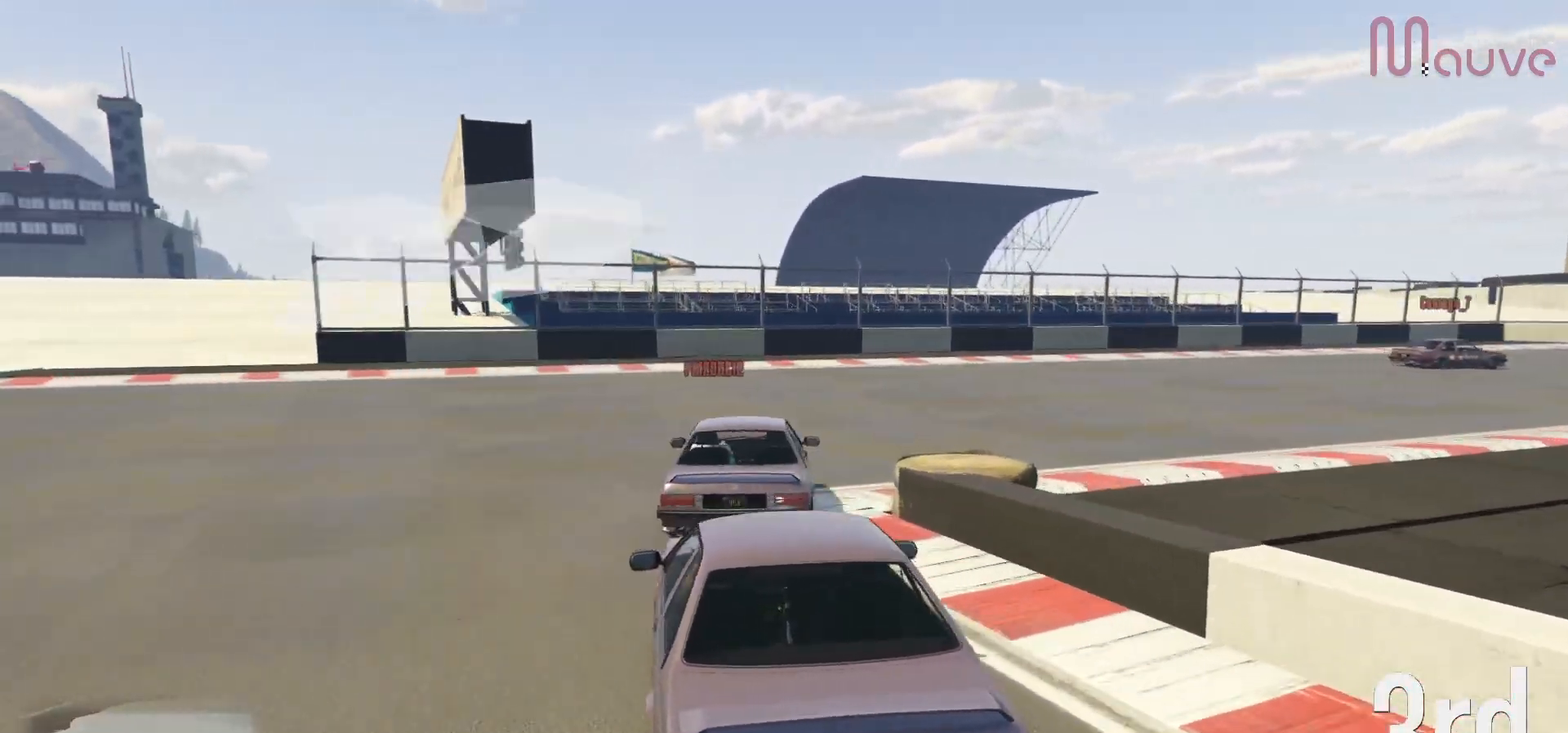
{"buttons": ["R2"], "left_stick": "center", "right_stick": "center", "events": [[17, "R2", "down"], [217, "left_stick", "center"], [283, "left_stick", "right"], [483, "left_stick", "center"]]}
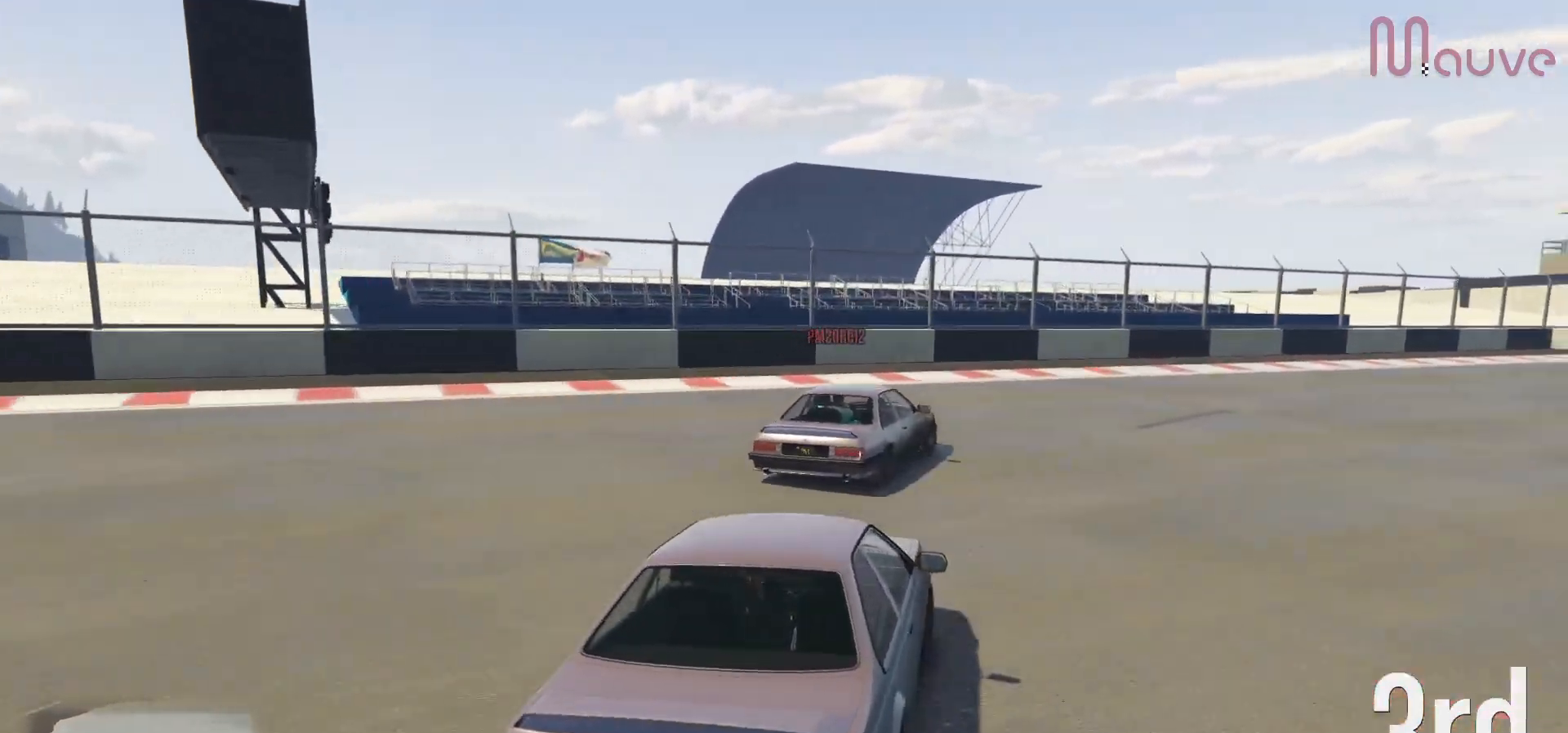
{"buttons": ["R2"], "left_stick": "right", "right_stick": "center", "events": [[50, "left_stick", "right"], [267, "left_stick", "center"], [350, "left_stick", "right"]]}